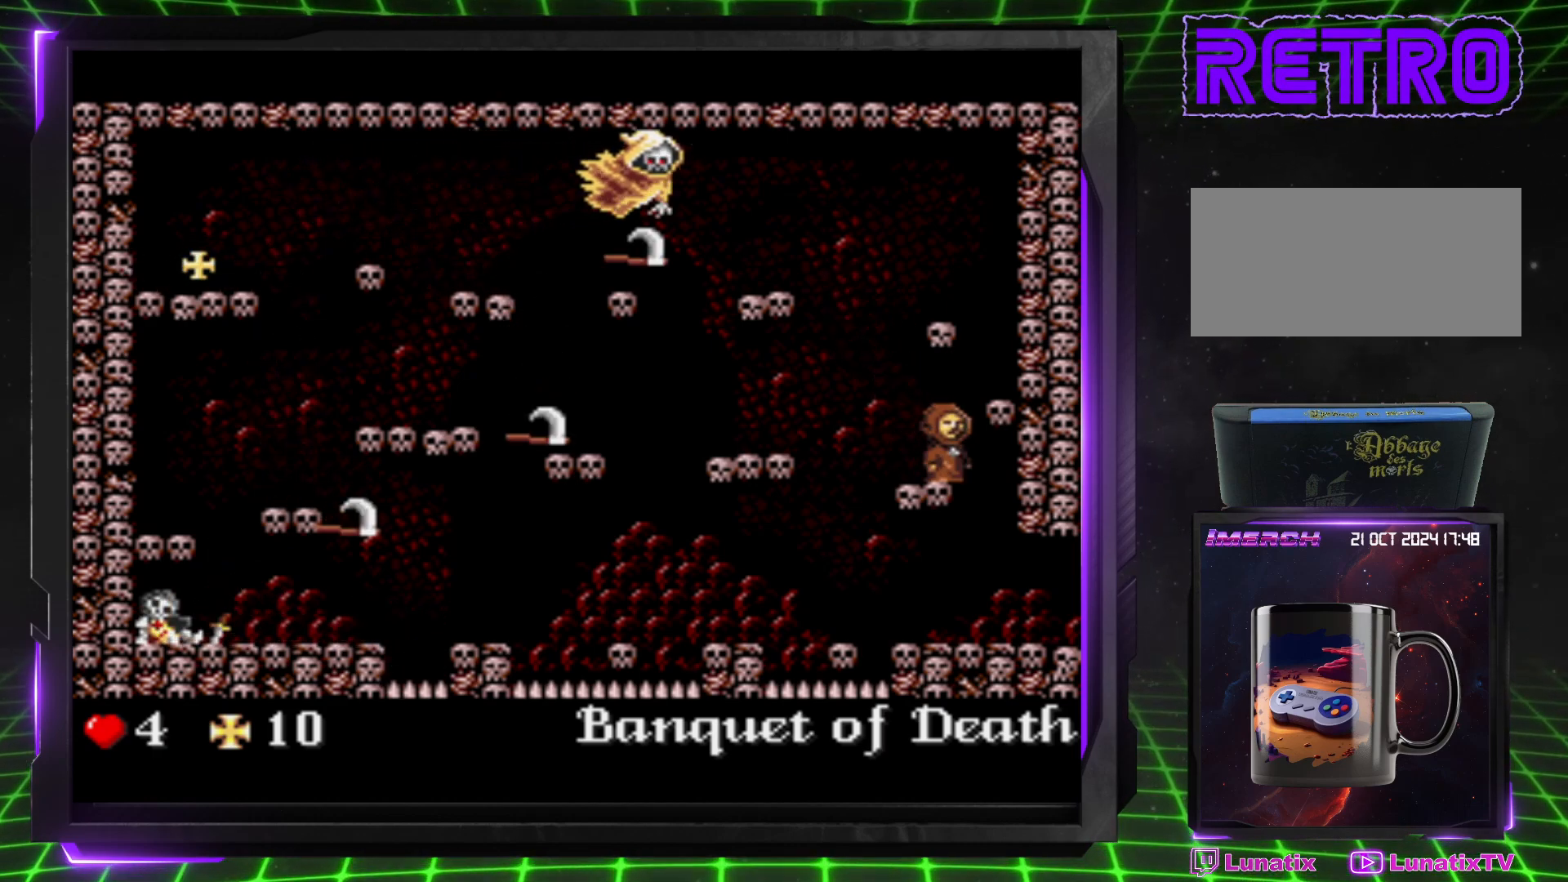
Gameplay with a controller (PlayStation layout); each line is a JSON object with the inputs held at the frame after it. "events" lists button and stick changes between this image and that frame as [ms after this image, input, new state], when the widget could be followed in between. Not read: L3 R3.
{"buttons": [], "events": []}
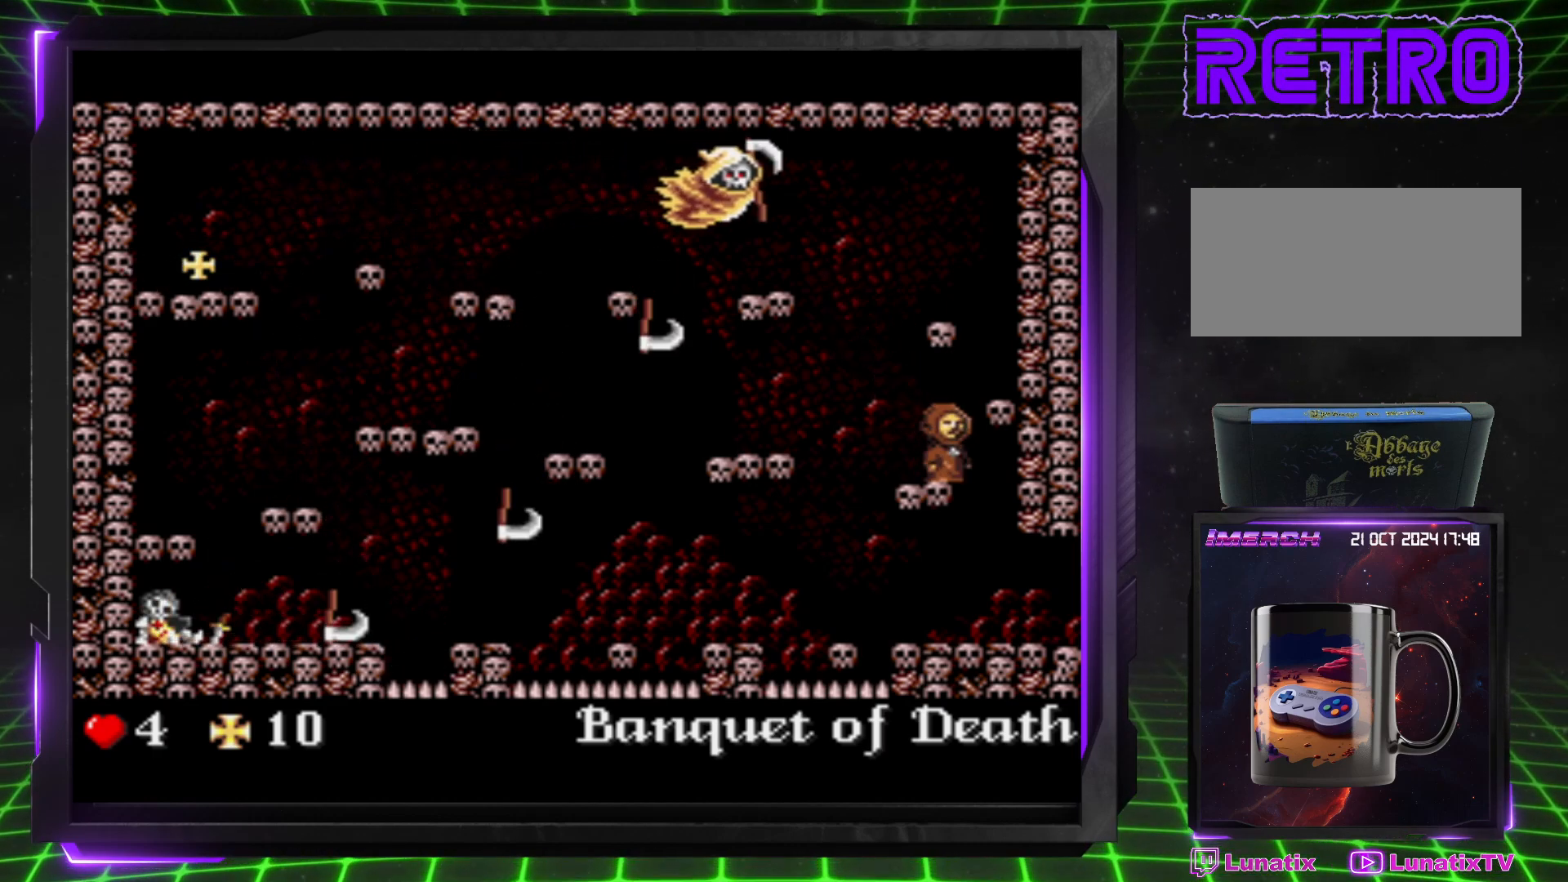
{"buttons": [], "events": []}
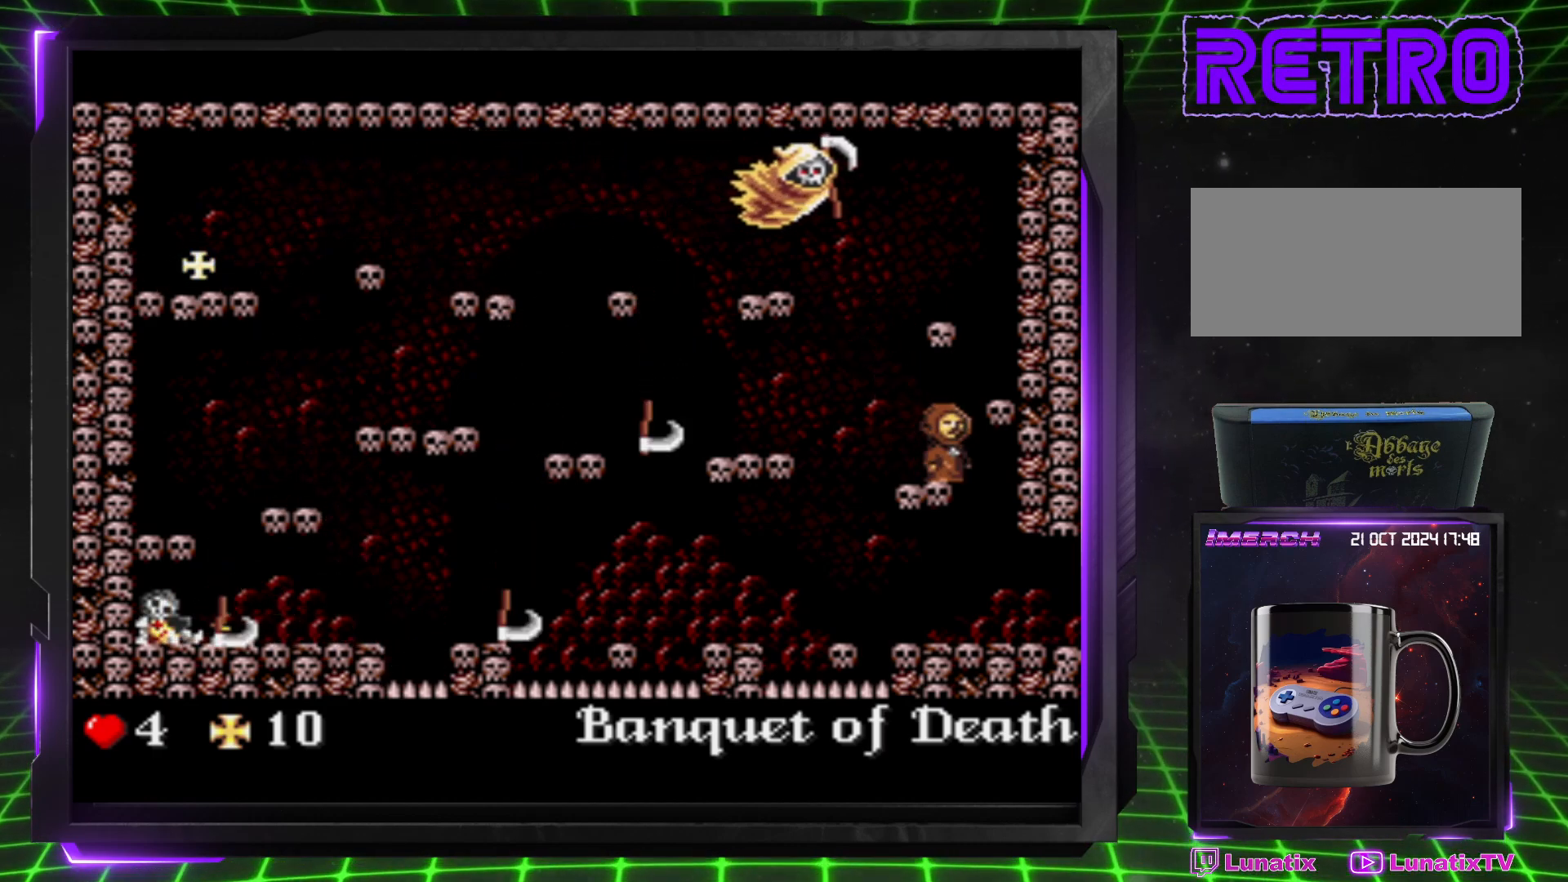
{"buttons": [], "events": []}
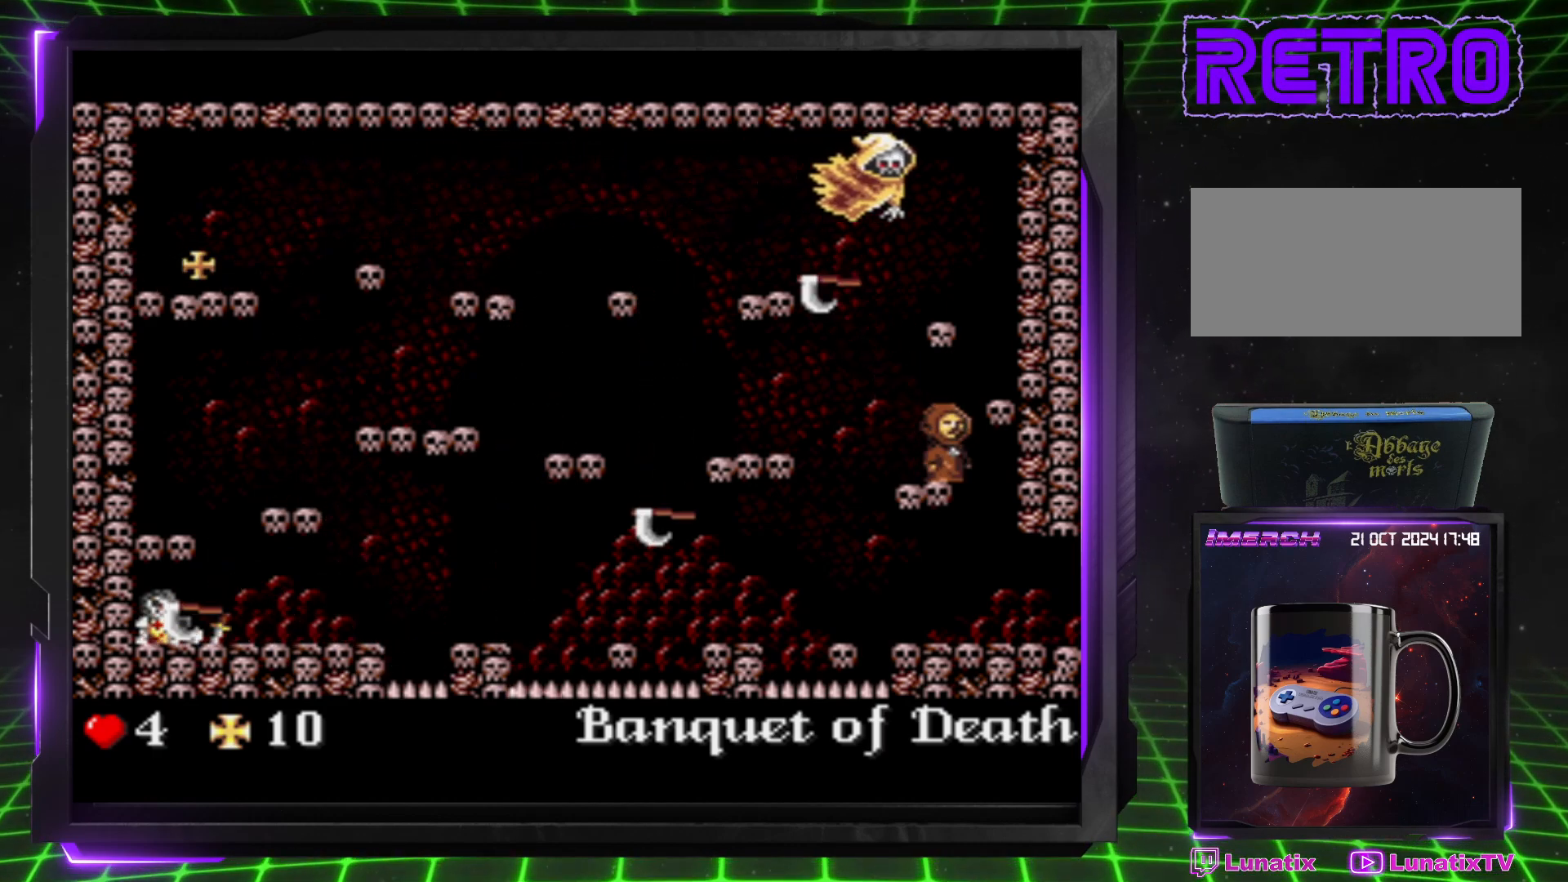
{"buttons": [], "events": [[367, "DPAD_LEFT", "down"], [500, "DPAD_LEFT", "up"]]}
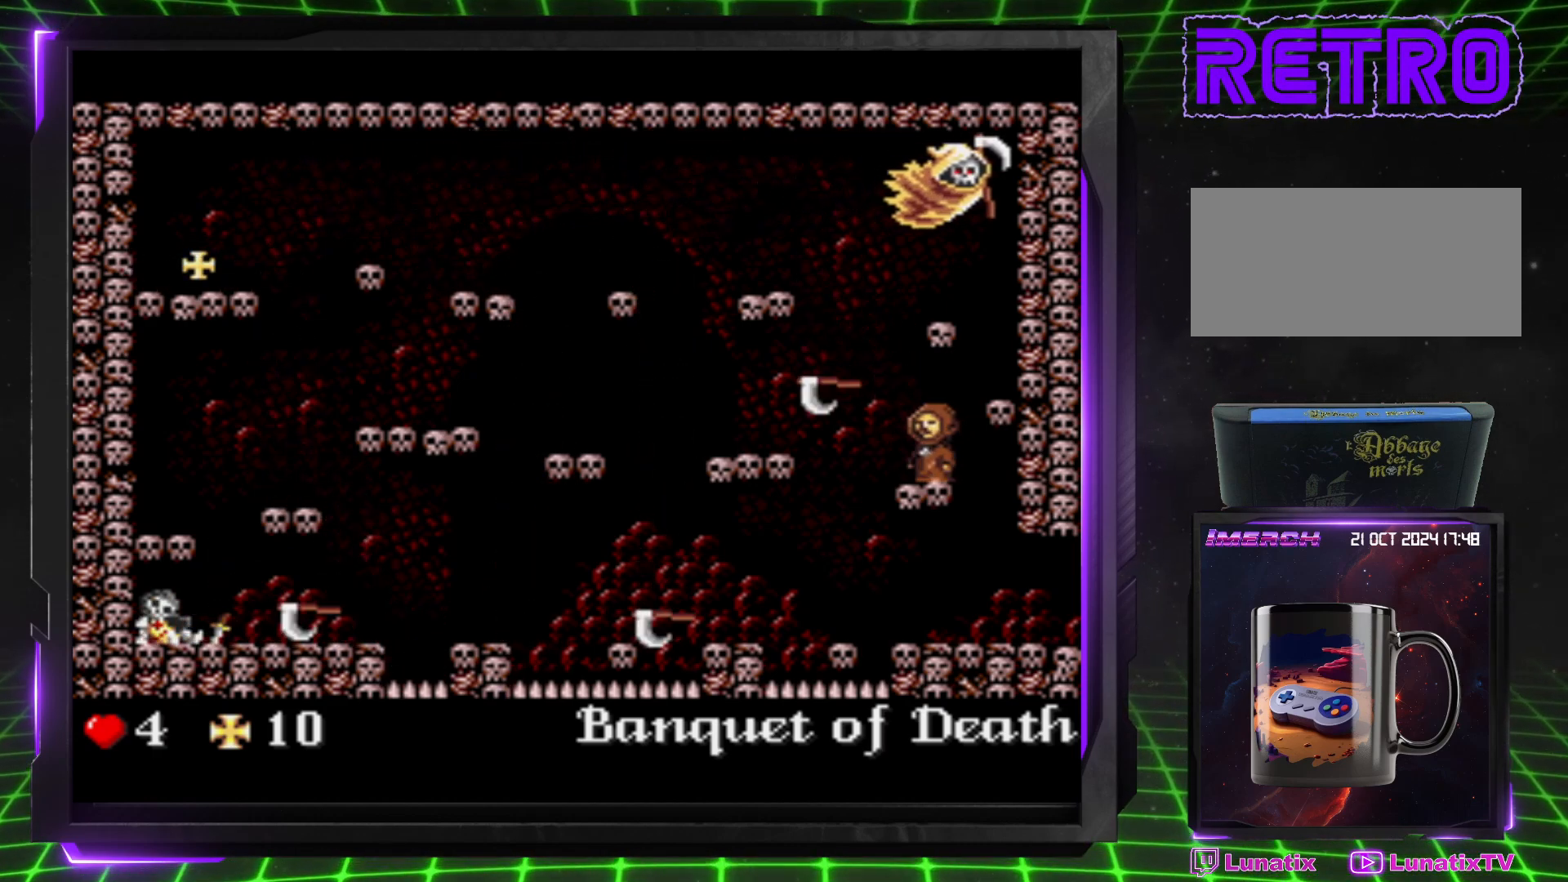
{"buttons": [], "events": [[200, "DPAD_LEFT", "down"], [300, "DPAD_LEFT", "up"]]}
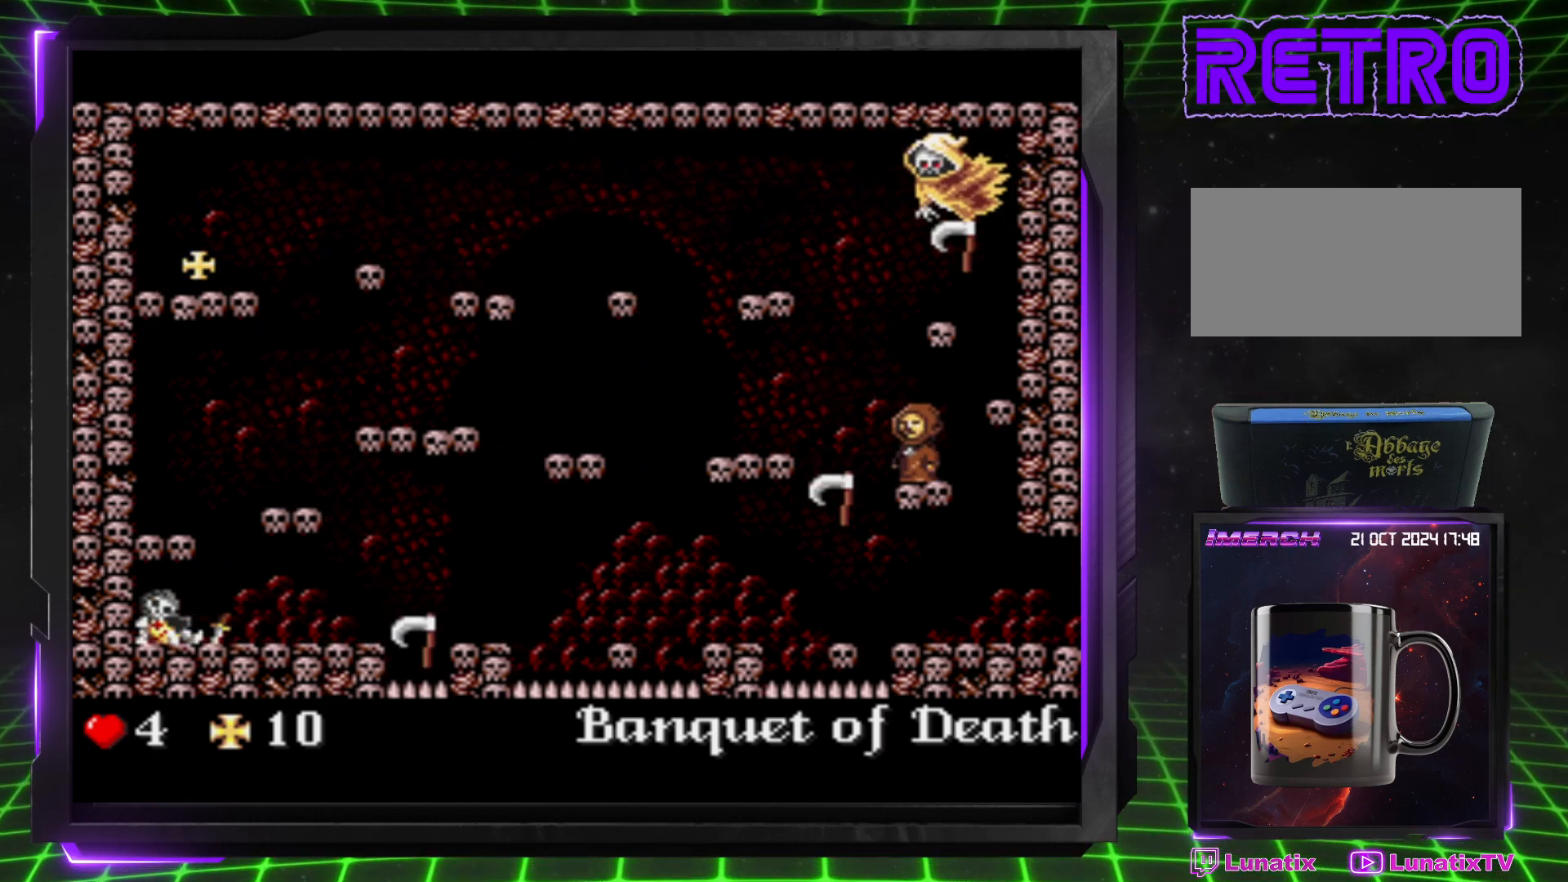
{"buttons": [], "events": [[333, "DPAD_LEFT", "down"], [367, "DPAD_LEFT", "up"]]}
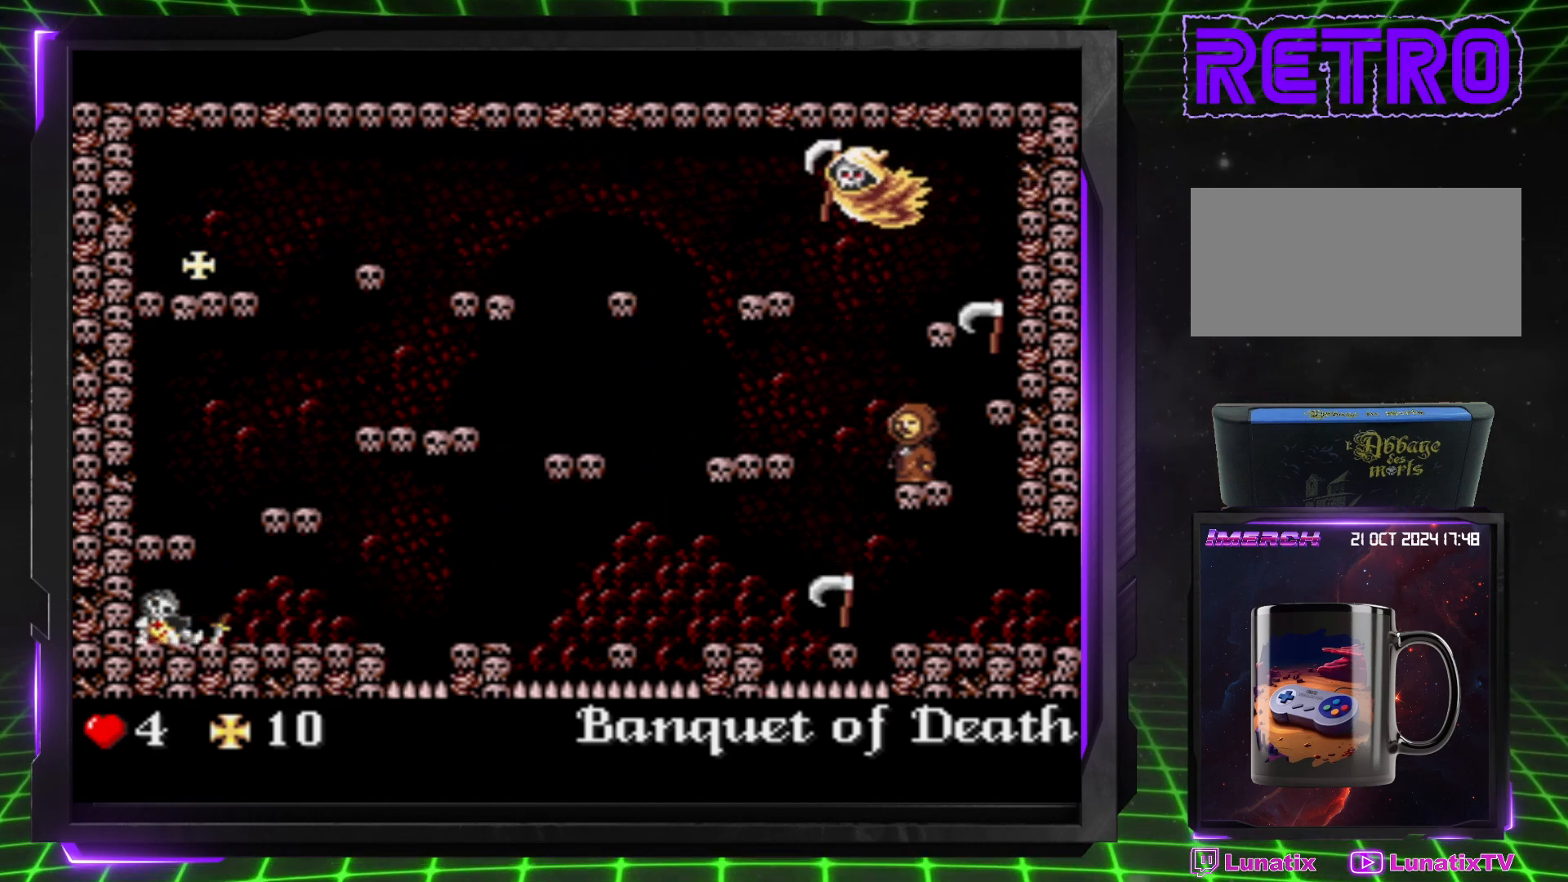
{"buttons": ["CROSS", "DPAD_LEFT"], "events": [[233, "DPAD_LEFT", "down"], [383, "DPAD_LEFT", "up"], [500, "CROSS", "down"], [500, "DPAD_LEFT", "down"]]}
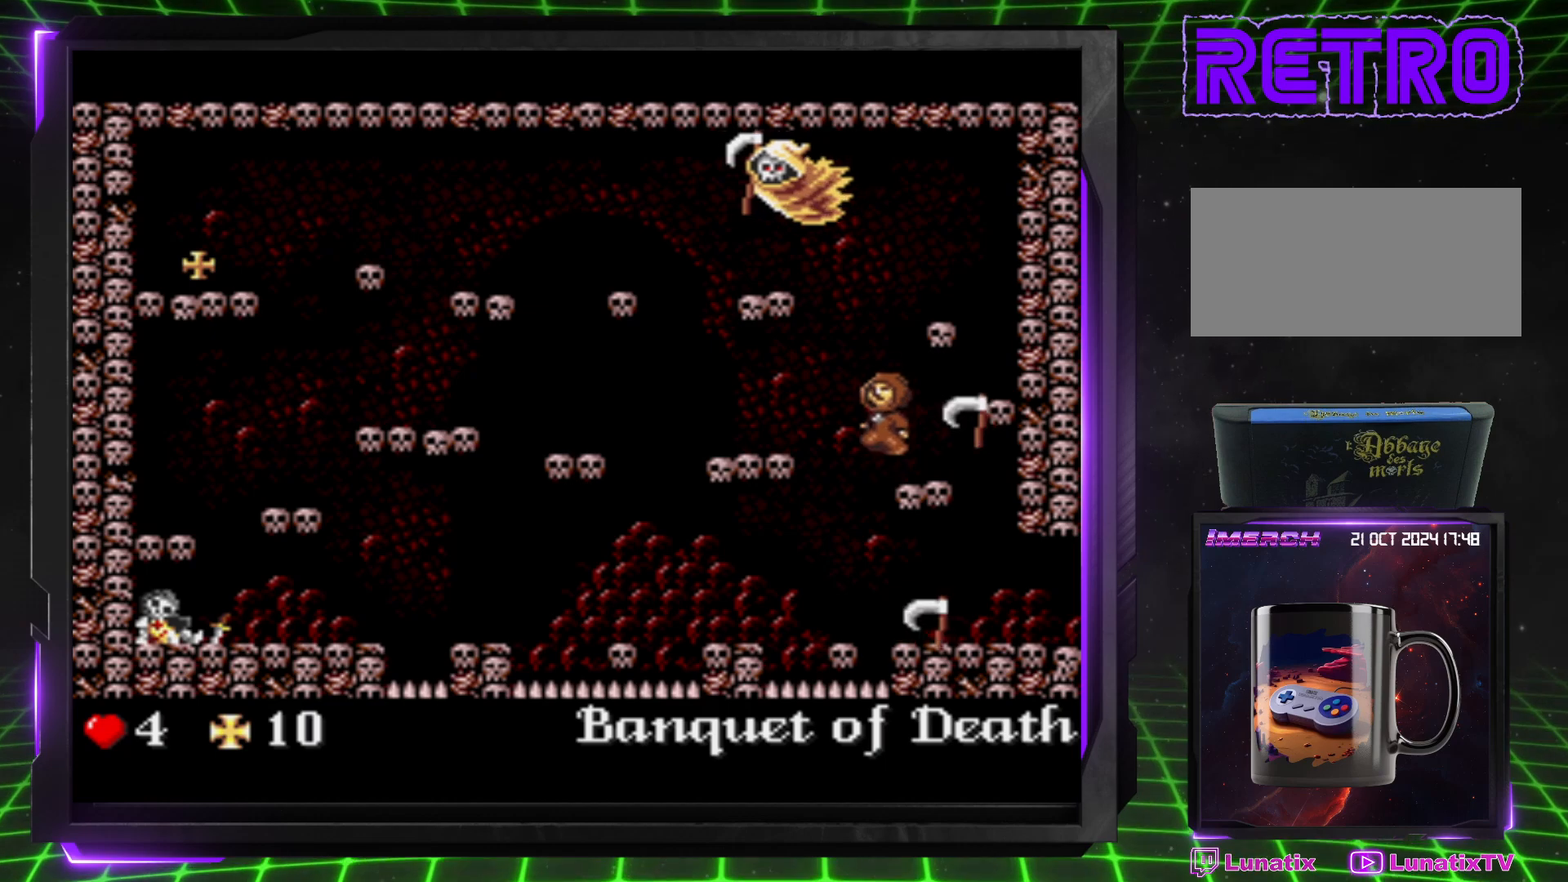
{"buttons": ["CROSS", "DPAD_RIGHT"], "events": [[100, "DPAD_LEFT", "up"], [217, "DPAD_RIGHT", "down"], [367, "DPAD_RIGHT", "up"], [467, "DPAD_RIGHT", "down"]]}
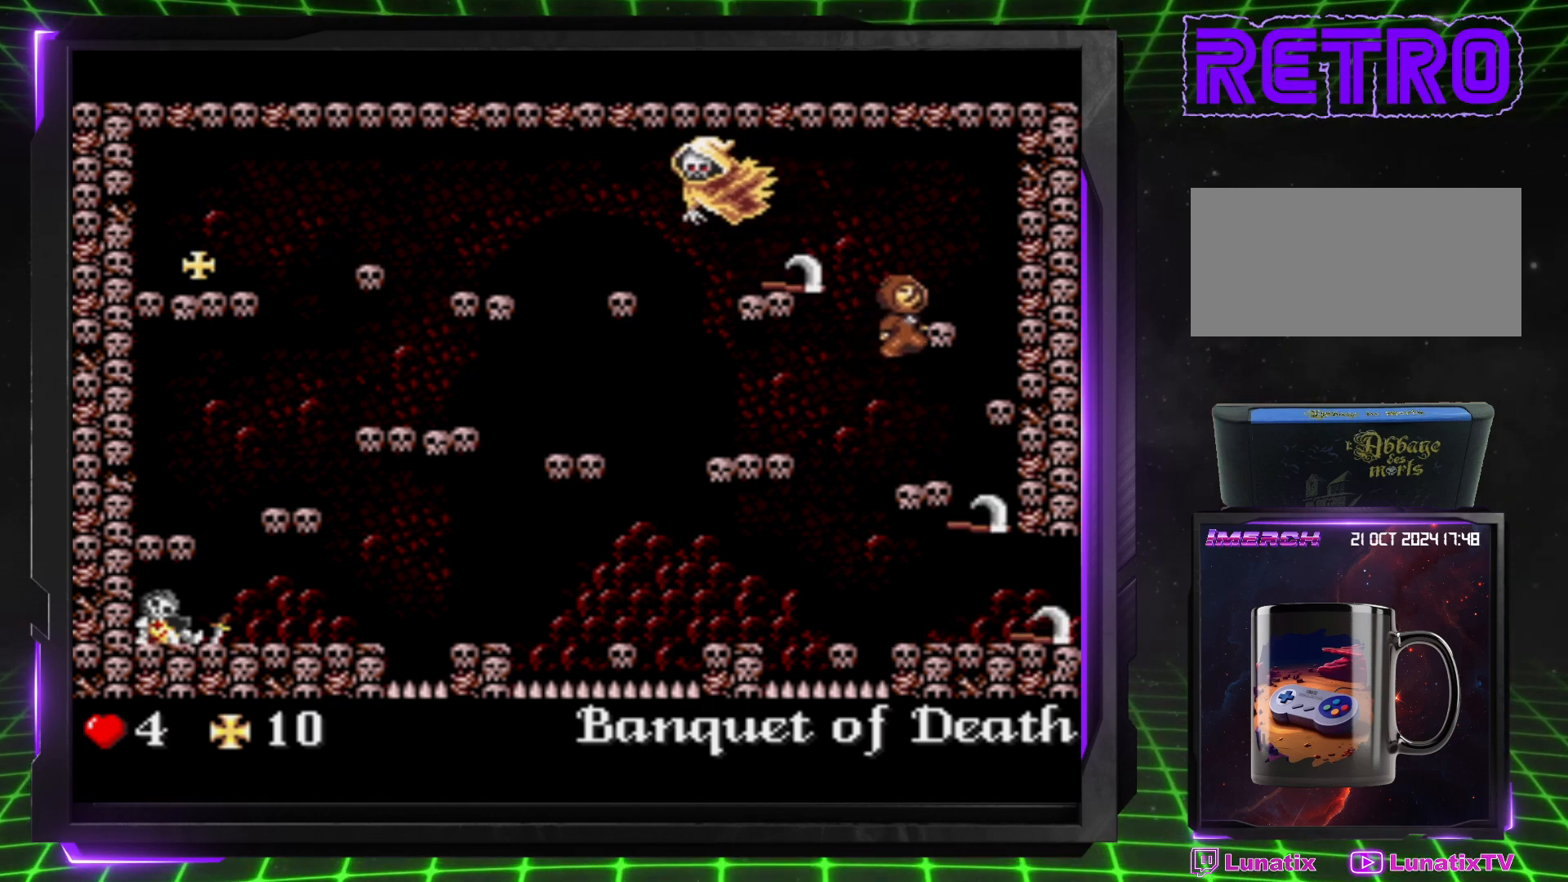
{"buttons": ["CROSS", "DPAD_RIGHT"], "events": [[83, "DPAD_RIGHT", "up"], [217, "CROSS", "up"], [250, "DPAD_RIGHT", "down"], [483, "CROSS", "down"]]}
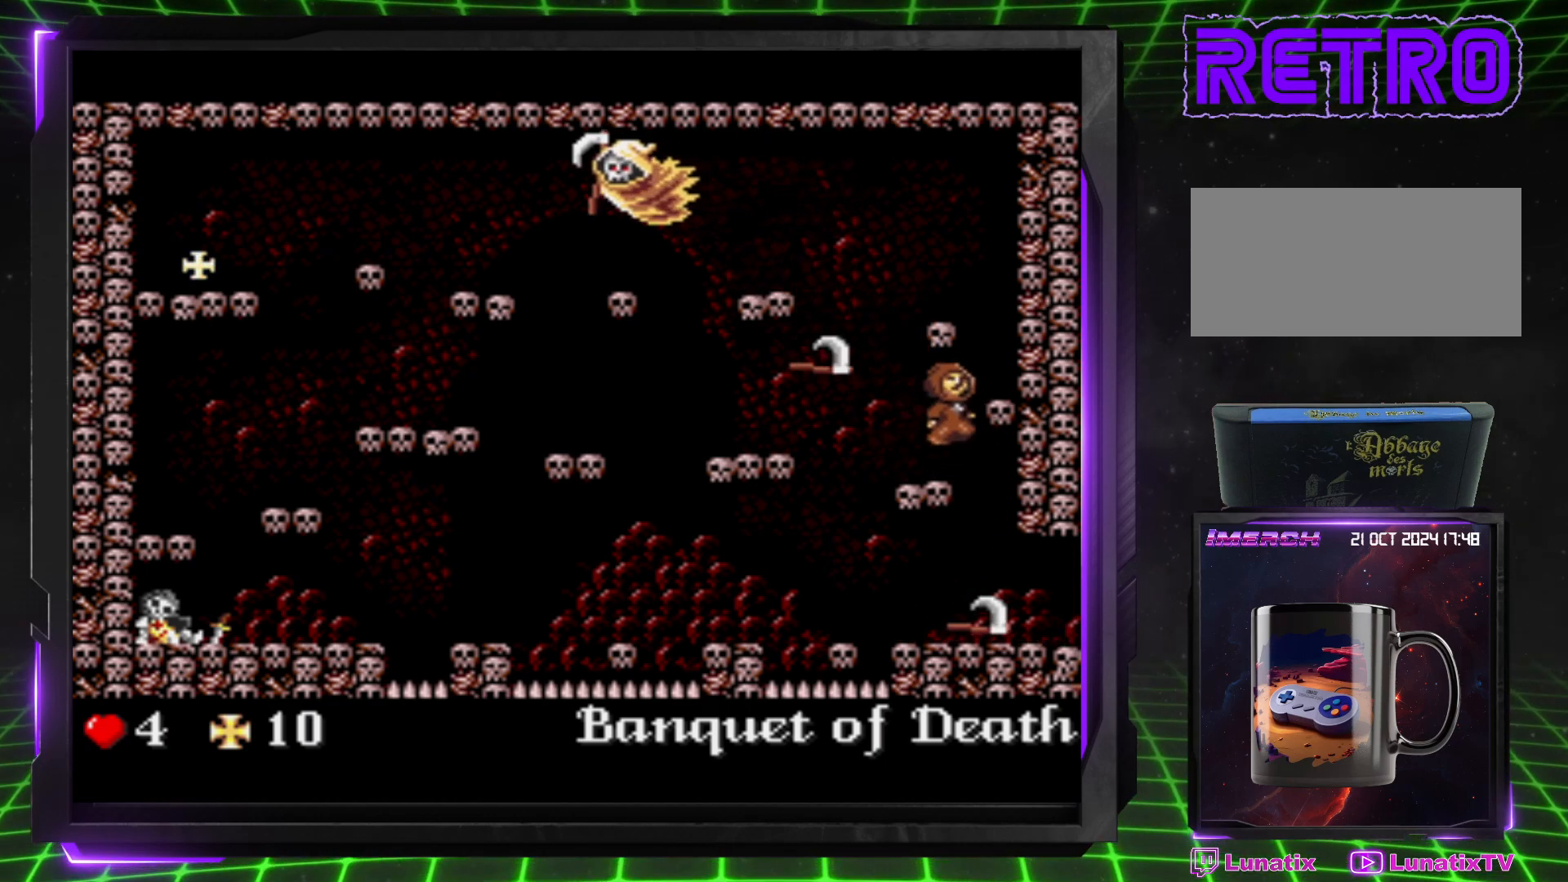
{"buttons": [], "events": [[200, "CROSS", "up"], [450, "DPAD_RIGHT", "up"]]}
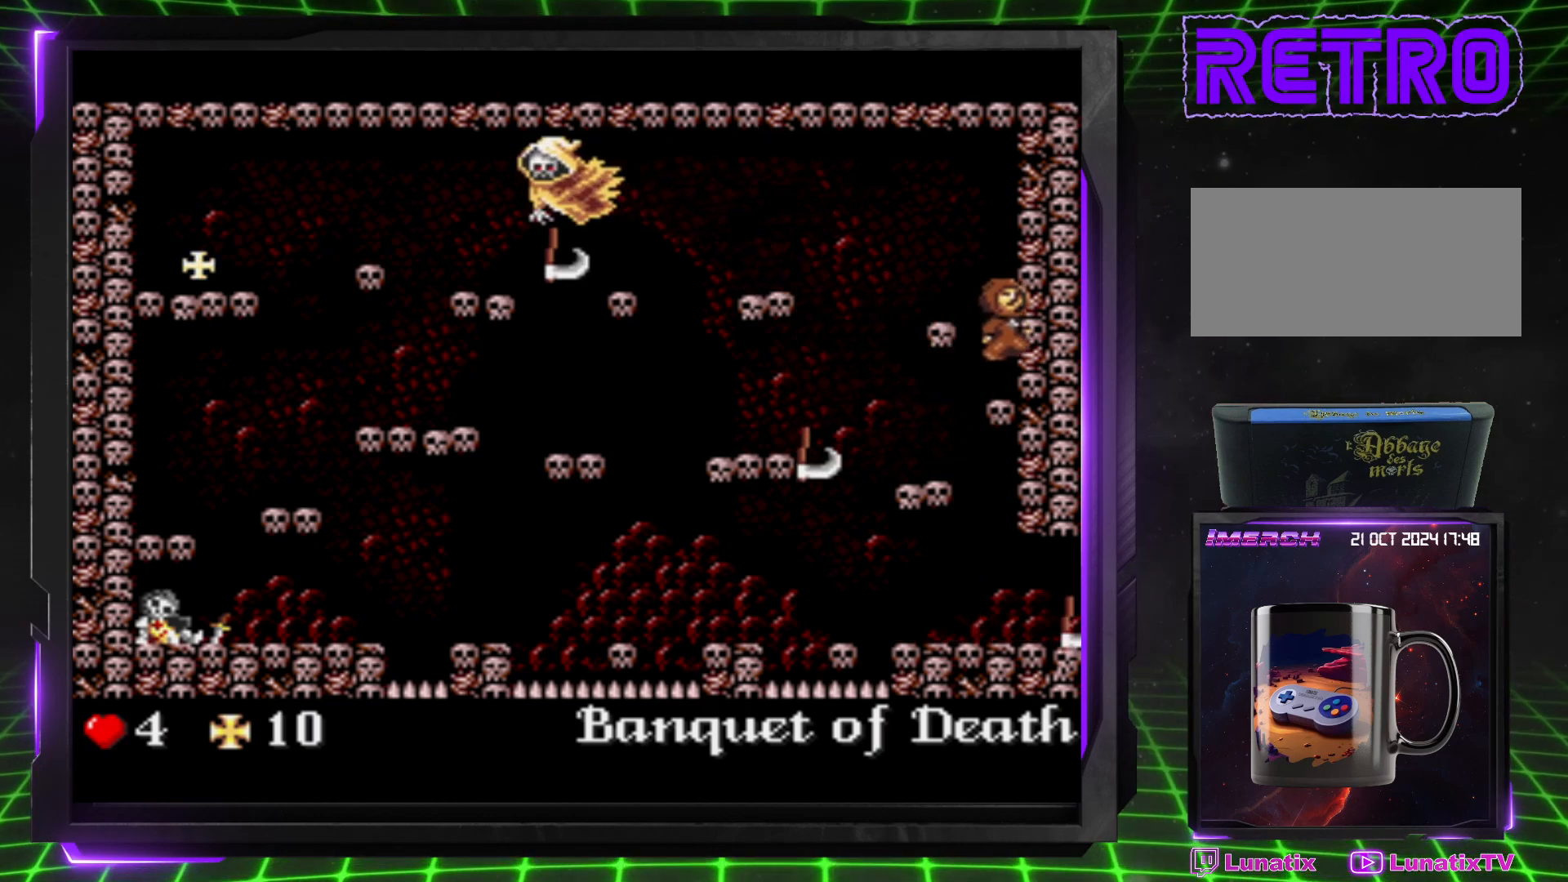
{"buttons": ["DPAD_LEFT"], "events": [[283, "CROSS", "down"], [367, "DPAD_LEFT", "down"], [417, "CROSS", "up"]]}
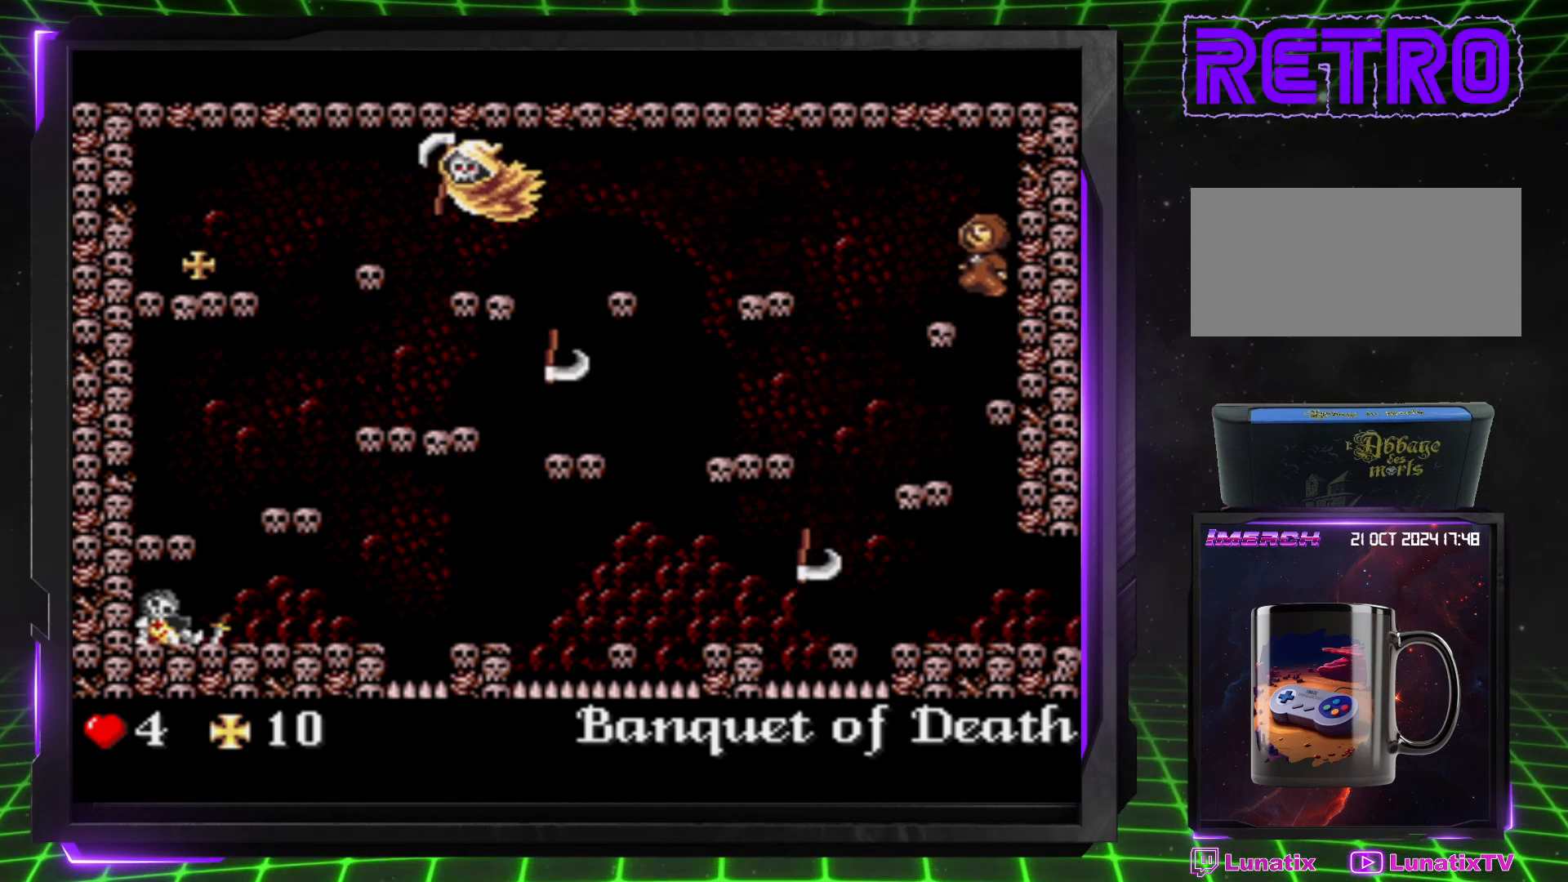
{"buttons": ["DPAD_LEFT"], "events": [[167, "DPAD_LEFT", "up"], [467, "DPAD_LEFT", "down"]]}
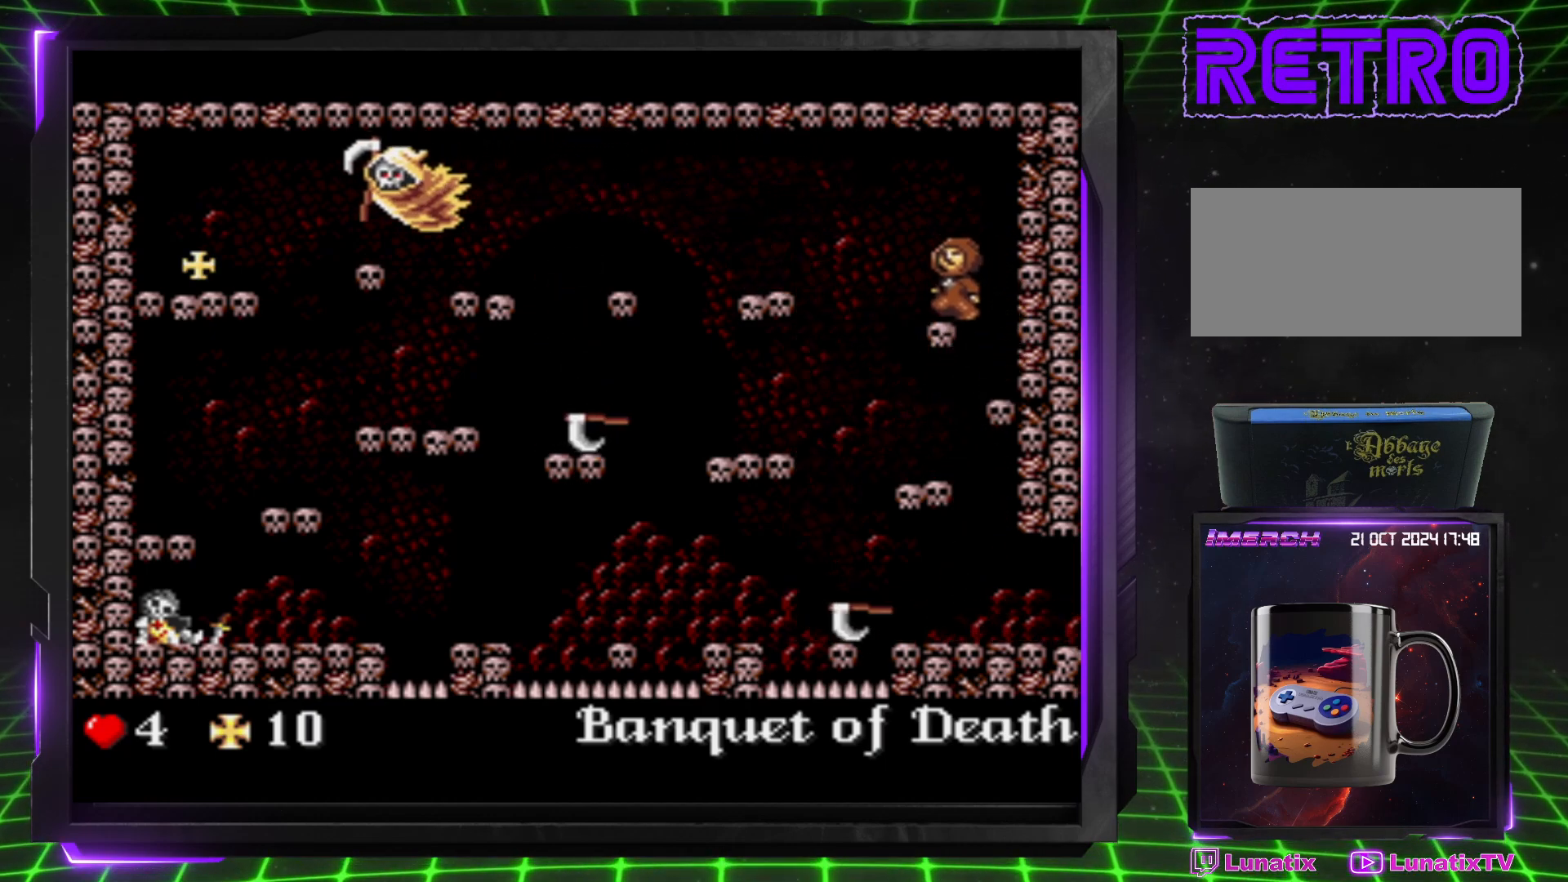
{"buttons": ["CROSS", "DPAD_LEFT"], "events": [[200, "CROSS", "down"]]}
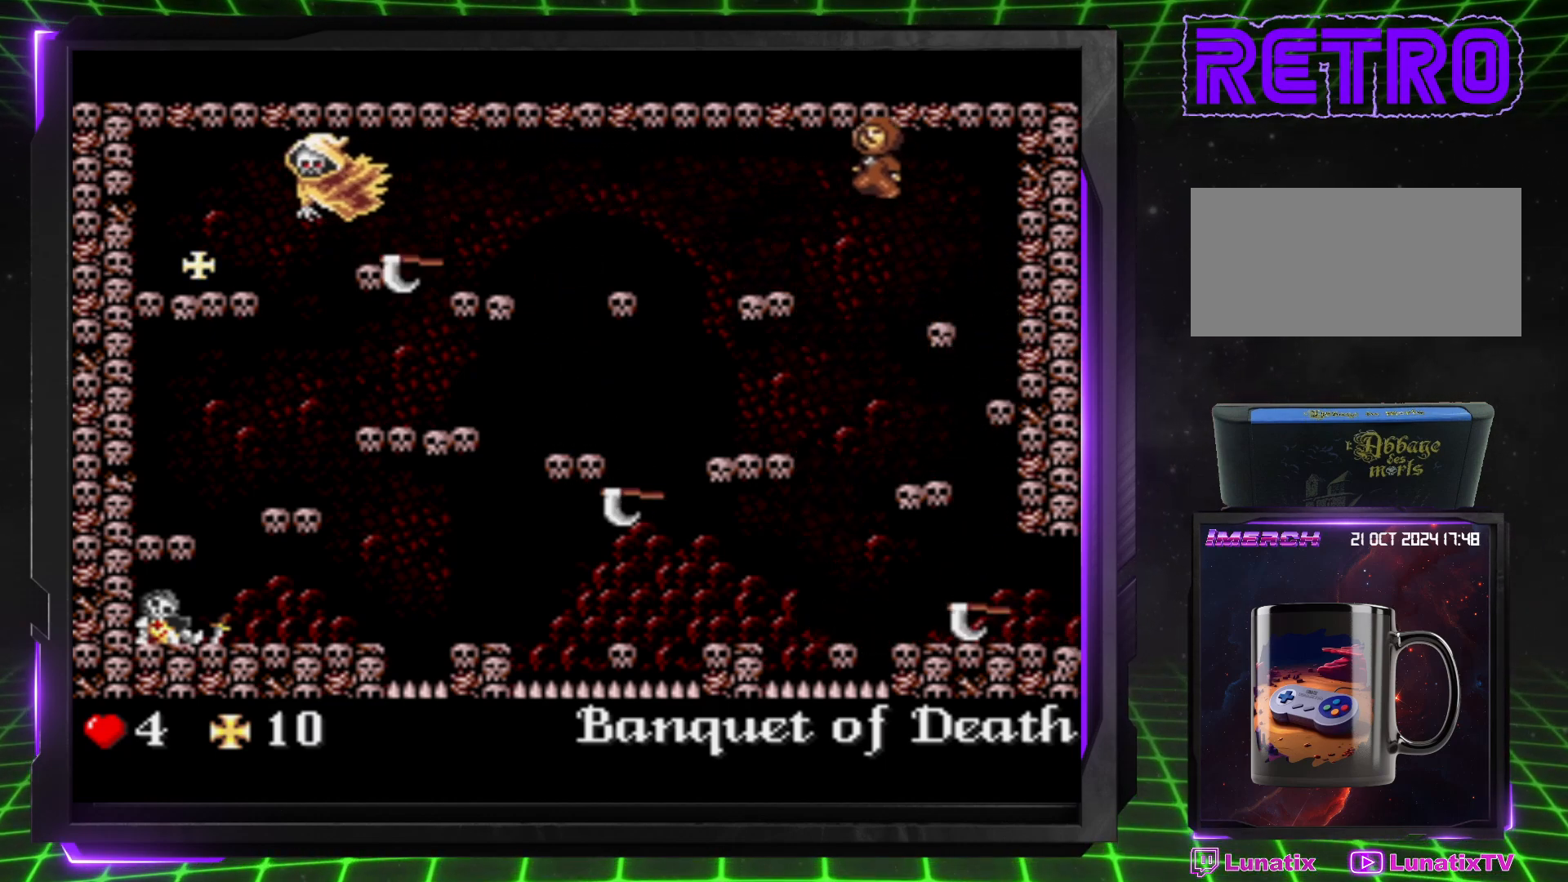
{"buttons": ["DPAD_LEFT"], "events": [[50, "CROSS", "up"]]}
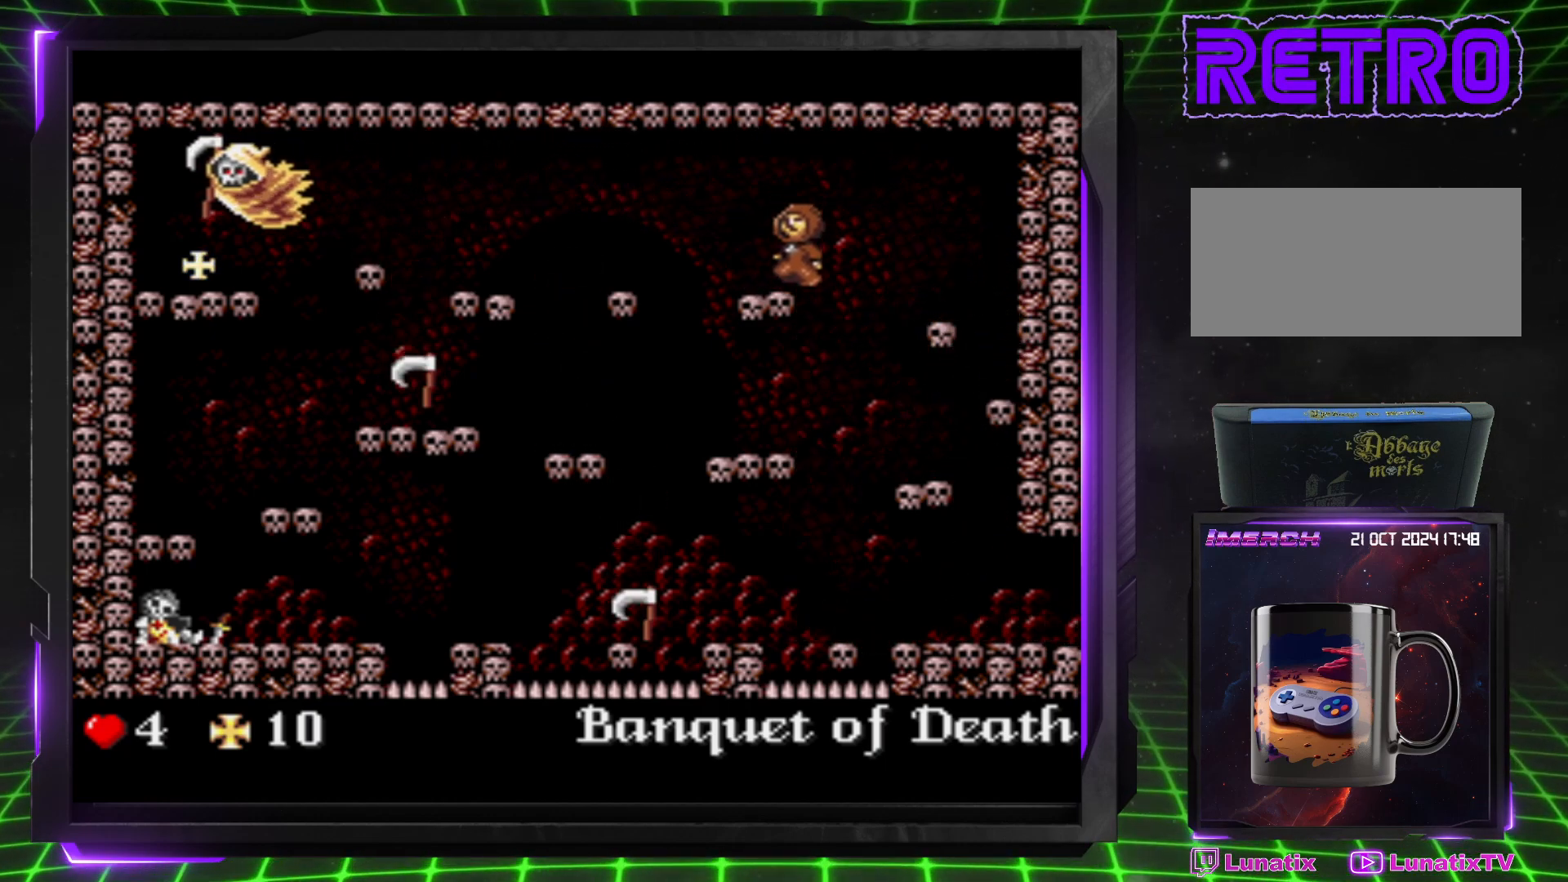
{"buttons": ["DPAD_LEFT"], "events": [[167, "DPAD_LEFT", "up"], [500, "DPAD_LEFT", "down"]]}
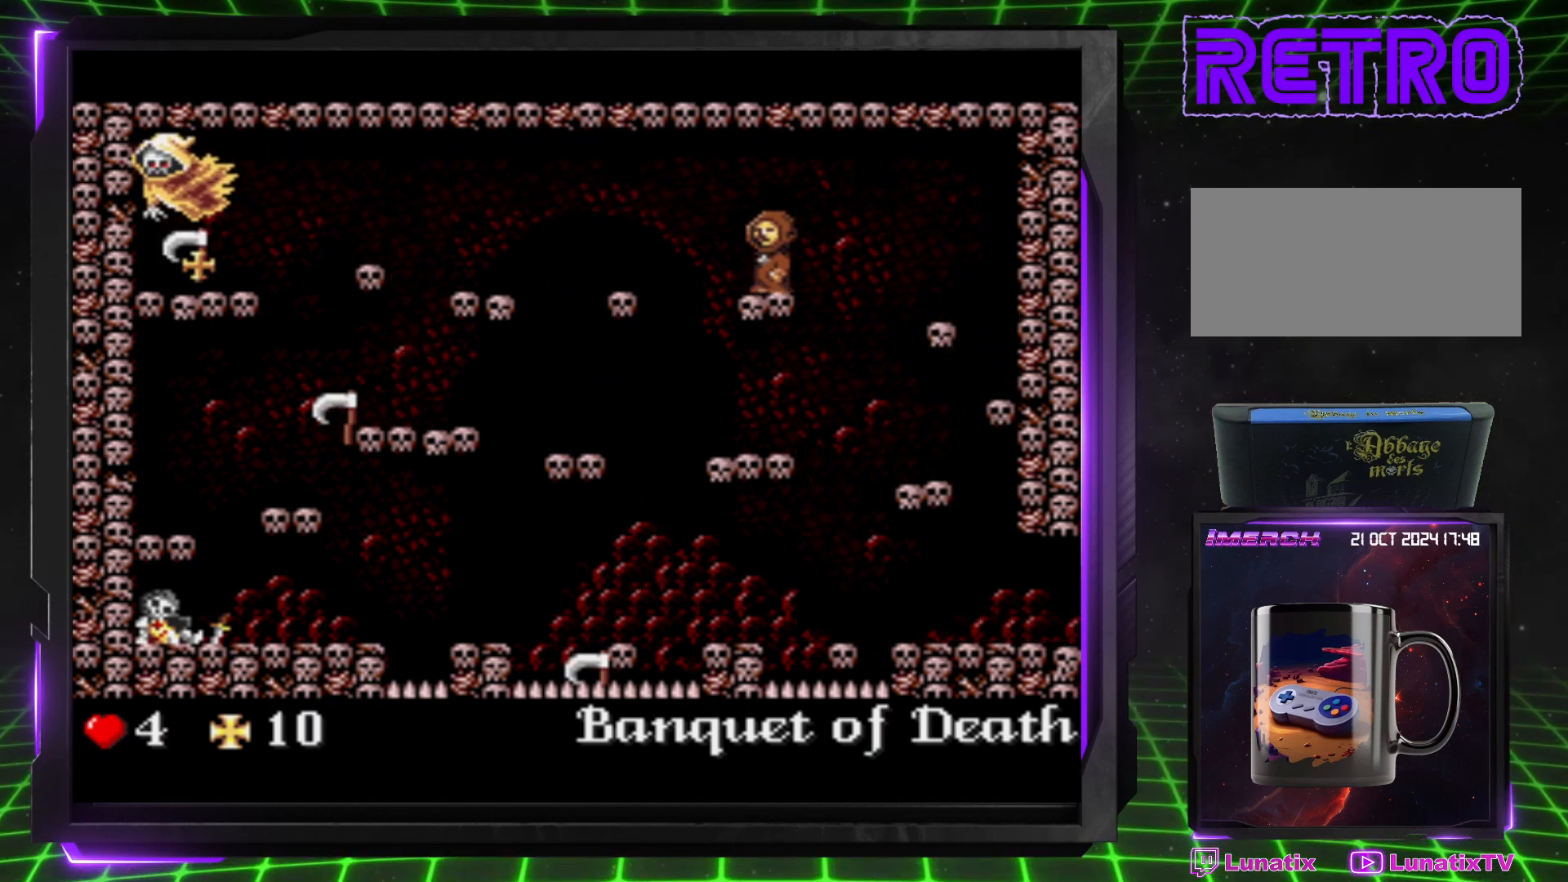
{"buttons": ["DPAD_LEFT"], "events": [[67, "DPAD_LEFT", "up"], [483, "DPAD_LEFT", "down"]]}
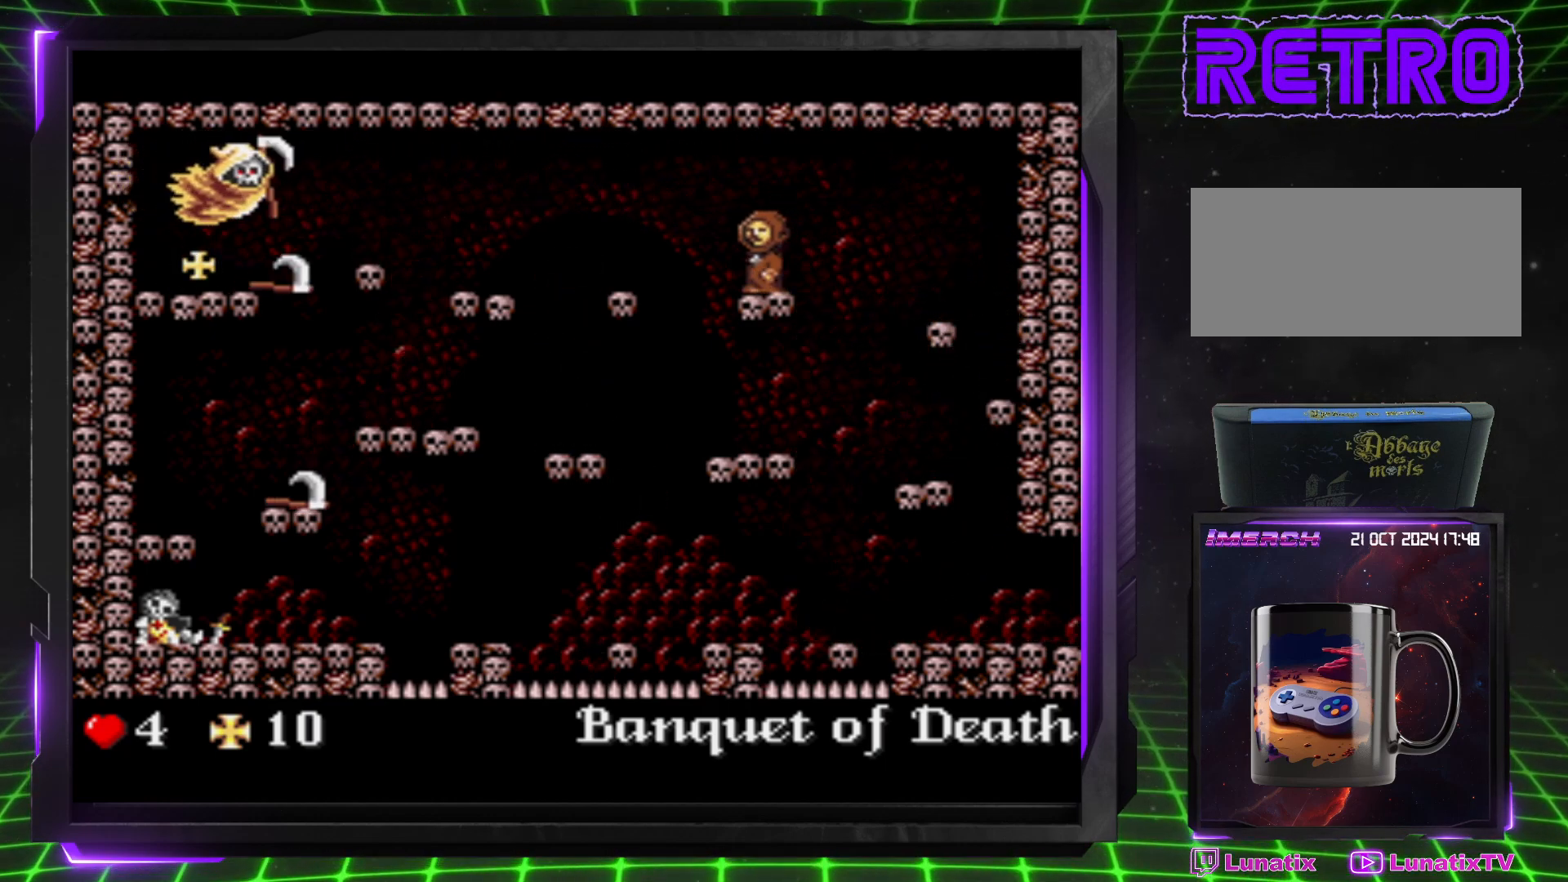
{"buttons": ["DPAD_LEFT"], "events": [[167, "CROSS", "down"], [383, "CROSS", "up"]]}
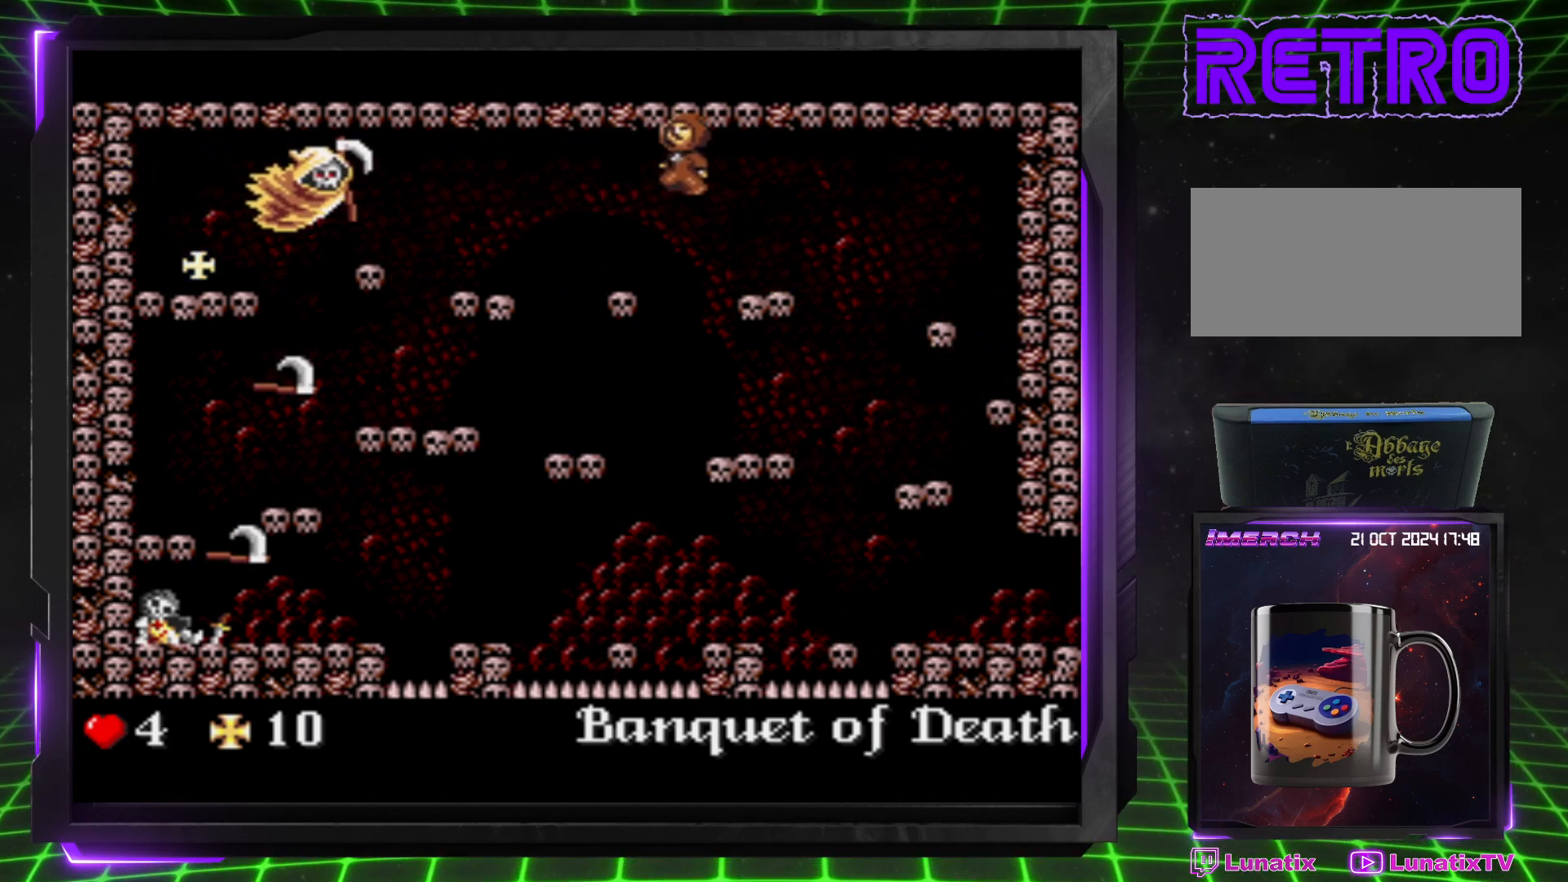
{"buttons": [], "events": [[467, "DPAD_LEFT", "up"]]}
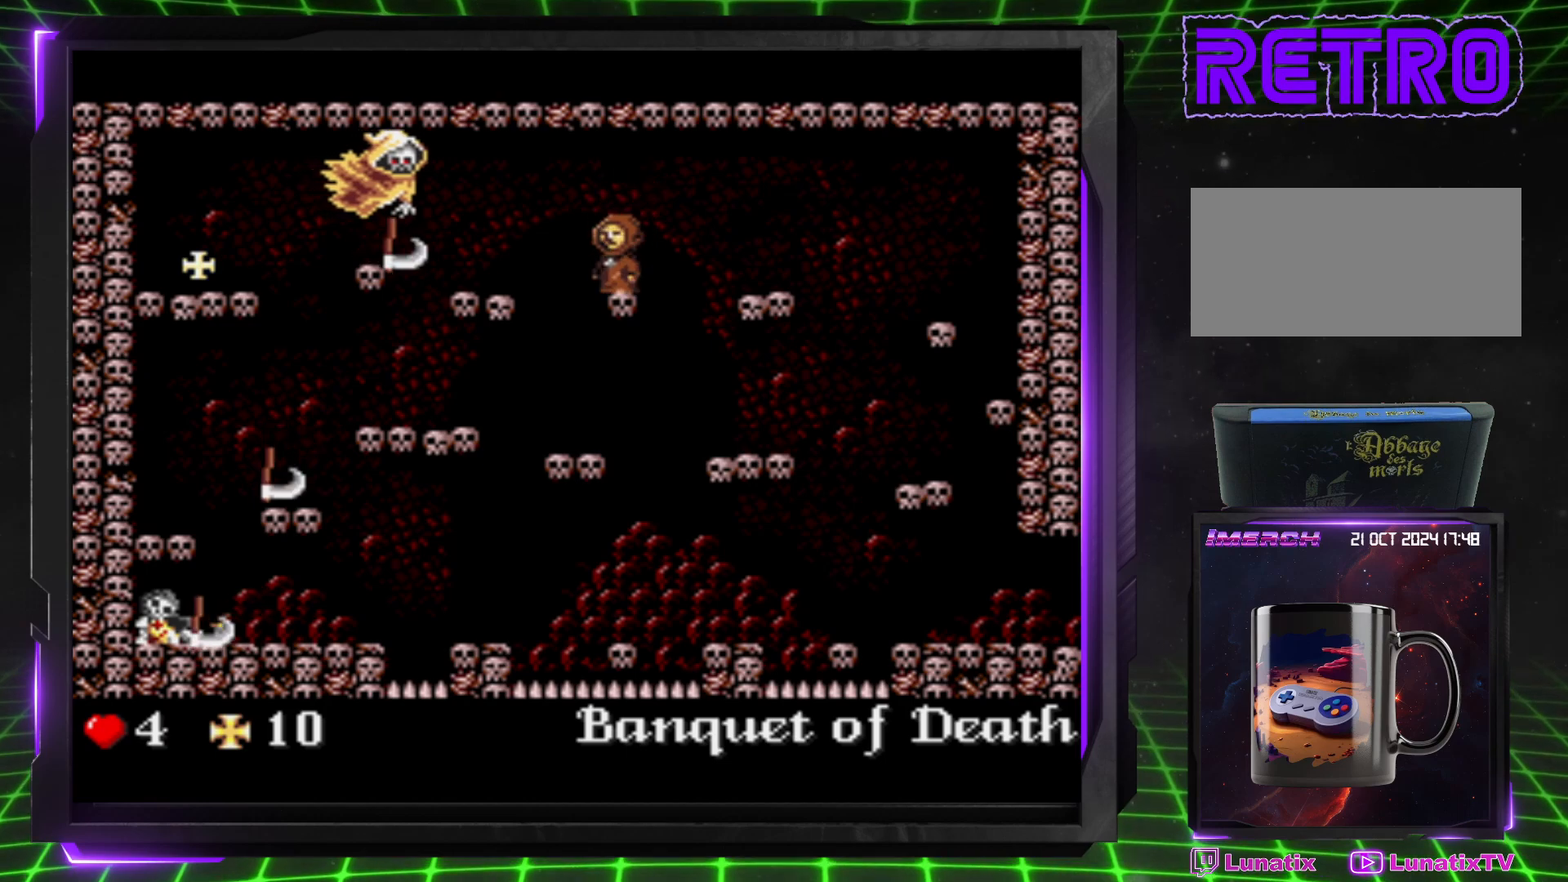
{"buttons": ["DPAD_DOWN"], "events": [[33, "DPAD_DOWN", "down"]]}
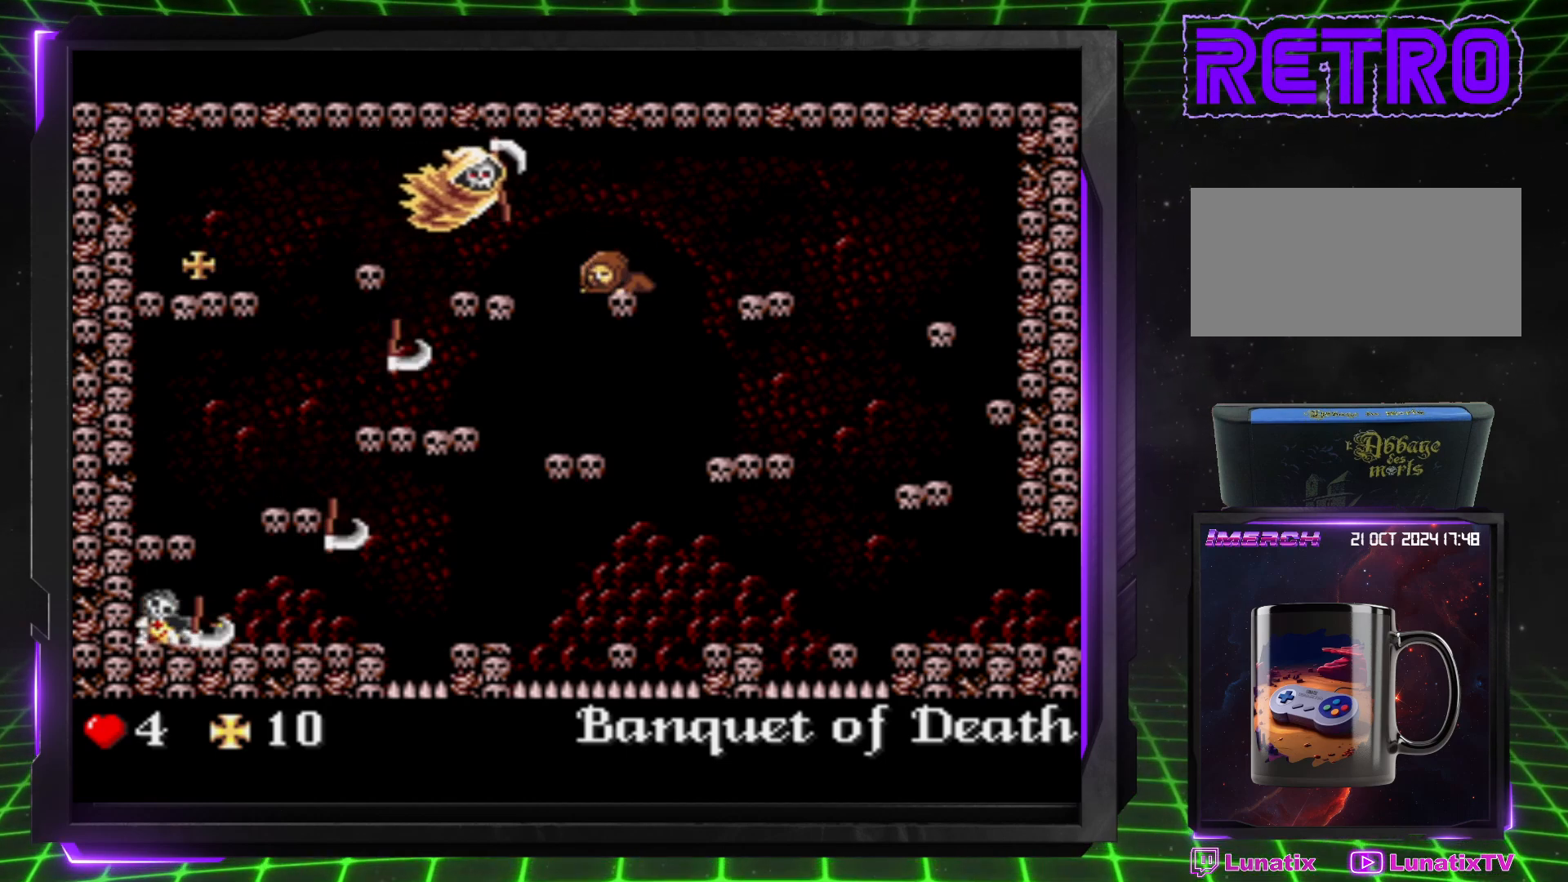
{"buttons": ["DPAD_DOWN"], "events": []}
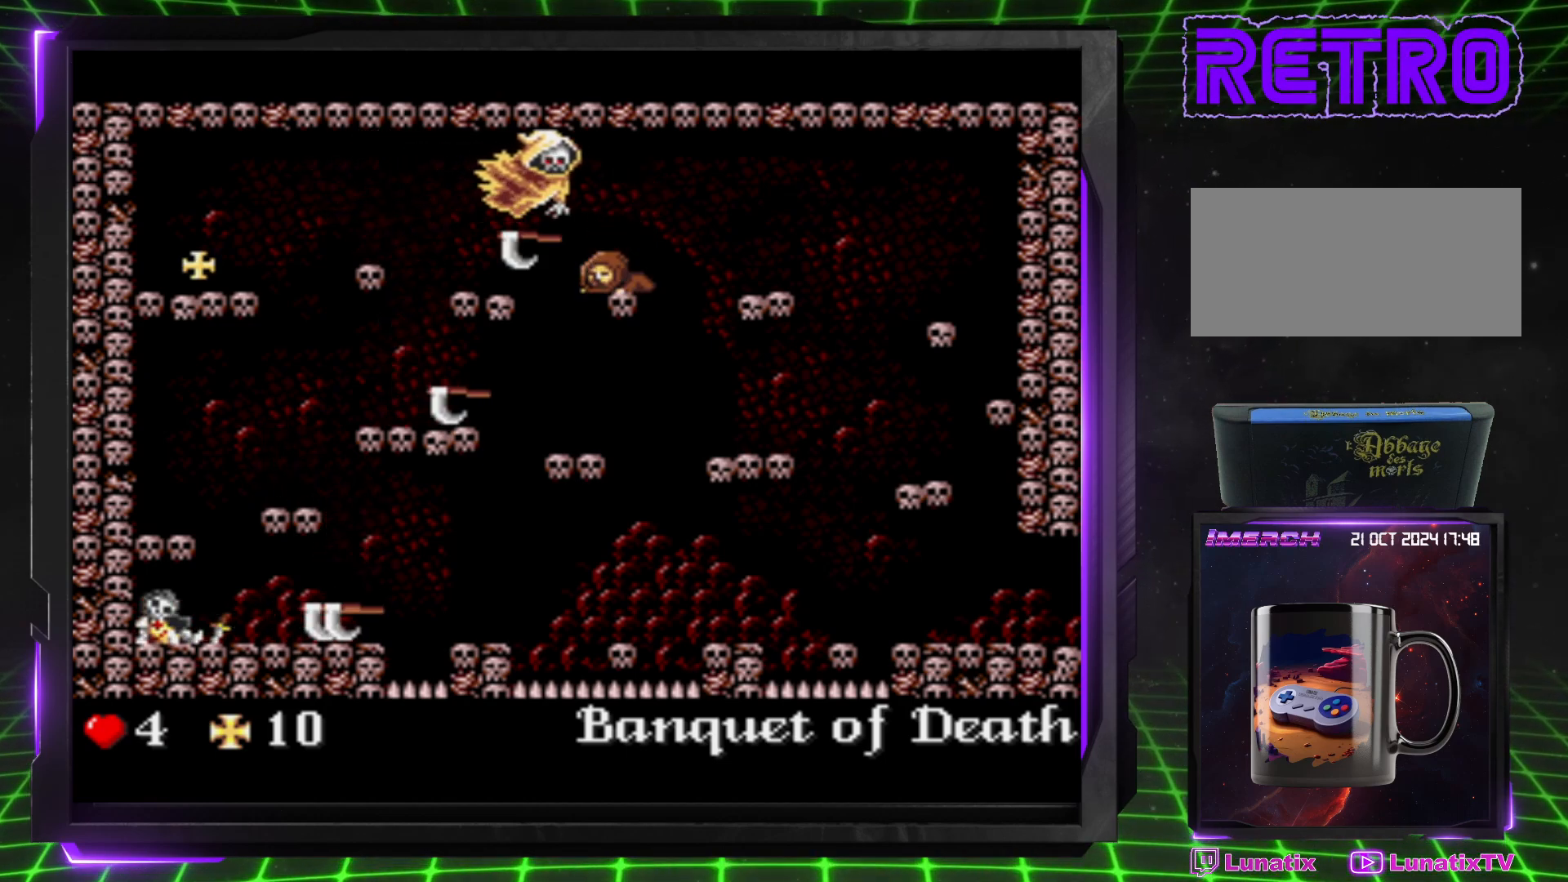
{"buttons": ["DPAD_DOWN"], "events": []}
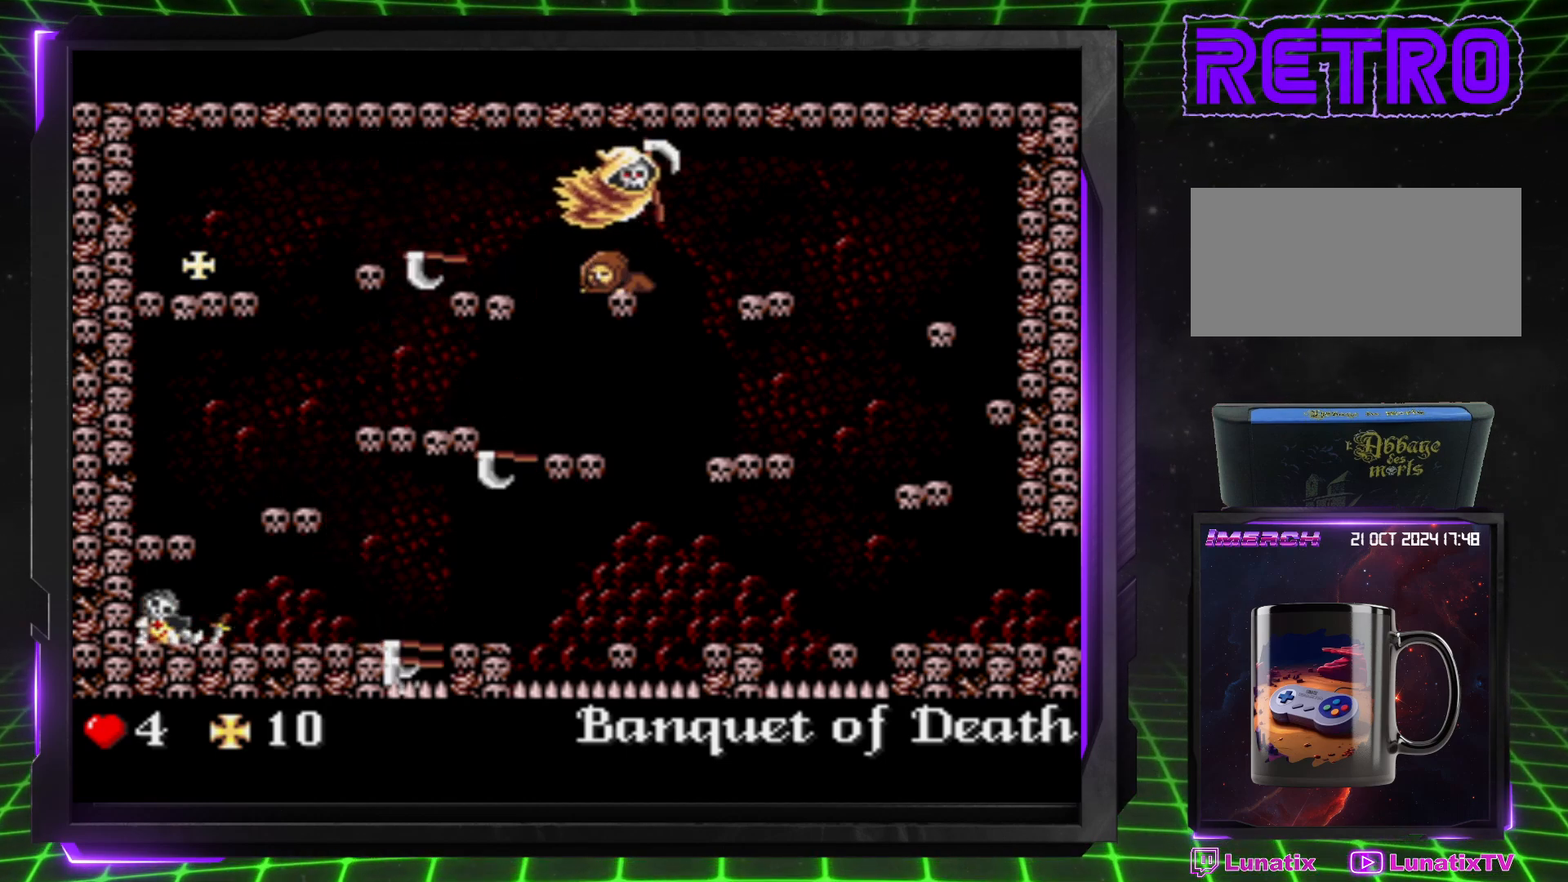
{"buttons": ["DPAD_DOWN"], "events": []}
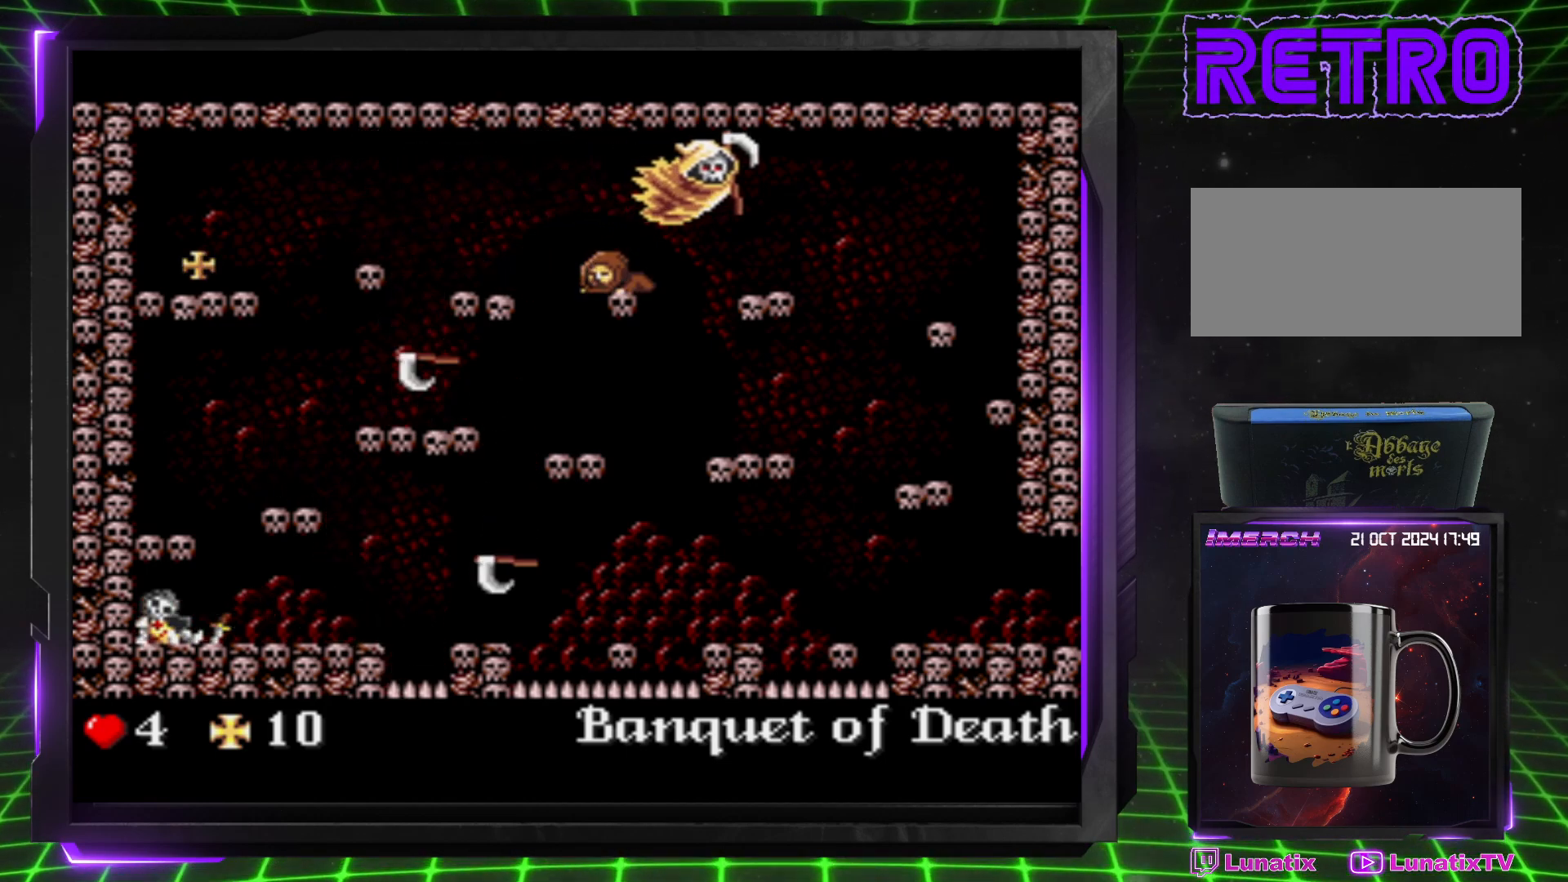
{"buttons": ["DPAD_LEFT"], "events": [[50, "DPAD_DOWN", "up"], [150, "DPAD_LEFT", "down"], [217, "CROSS", "down"], [450, "CROSS", "up"]]}
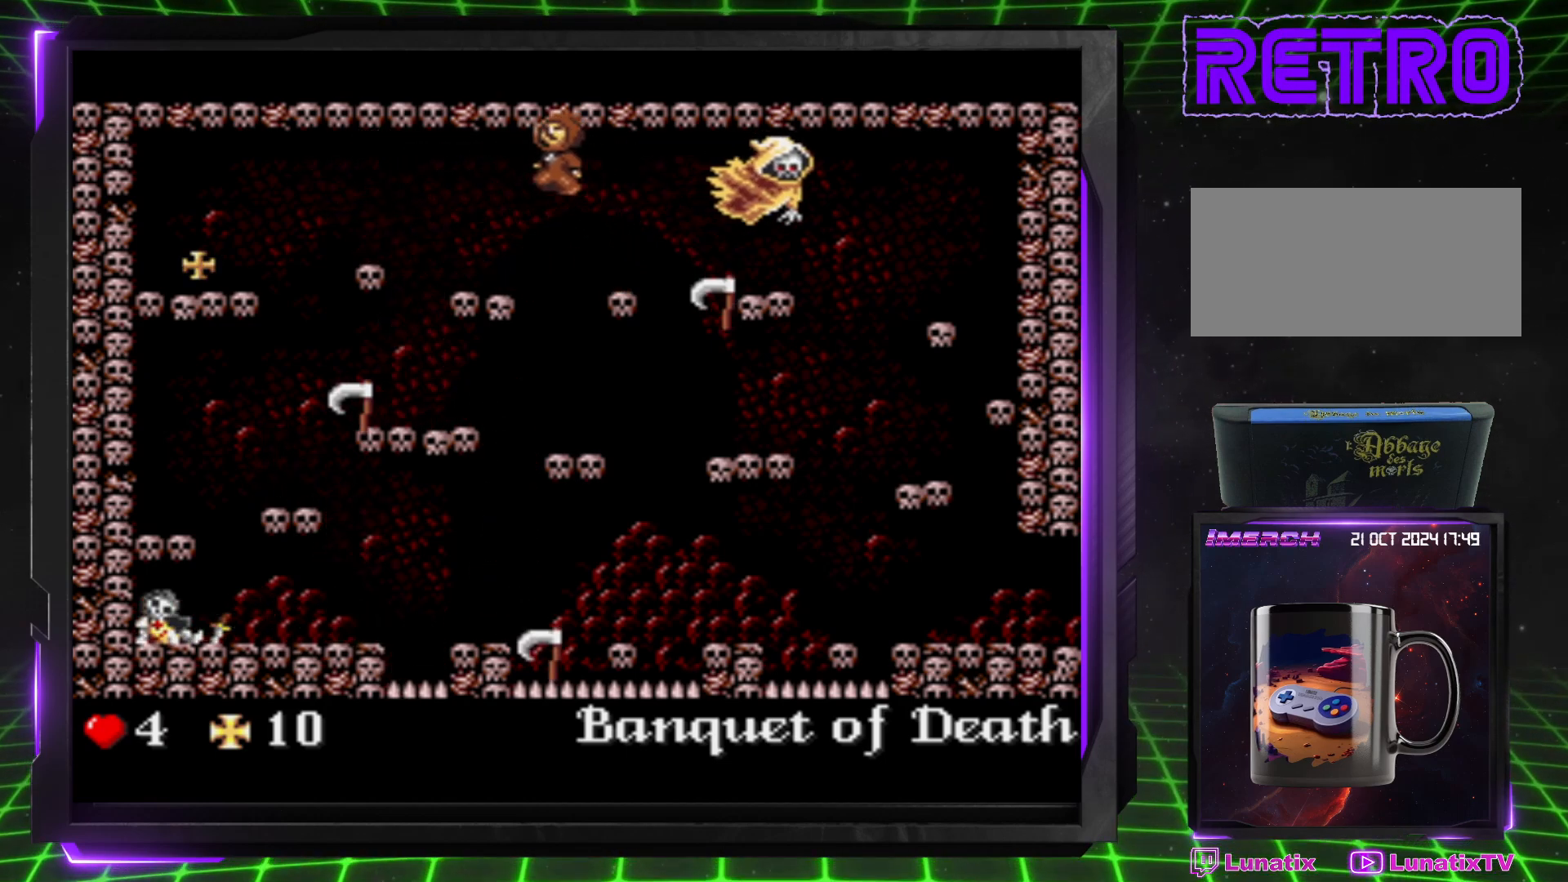
{"buttons": ["DPAD_LEFT"], "events": []}
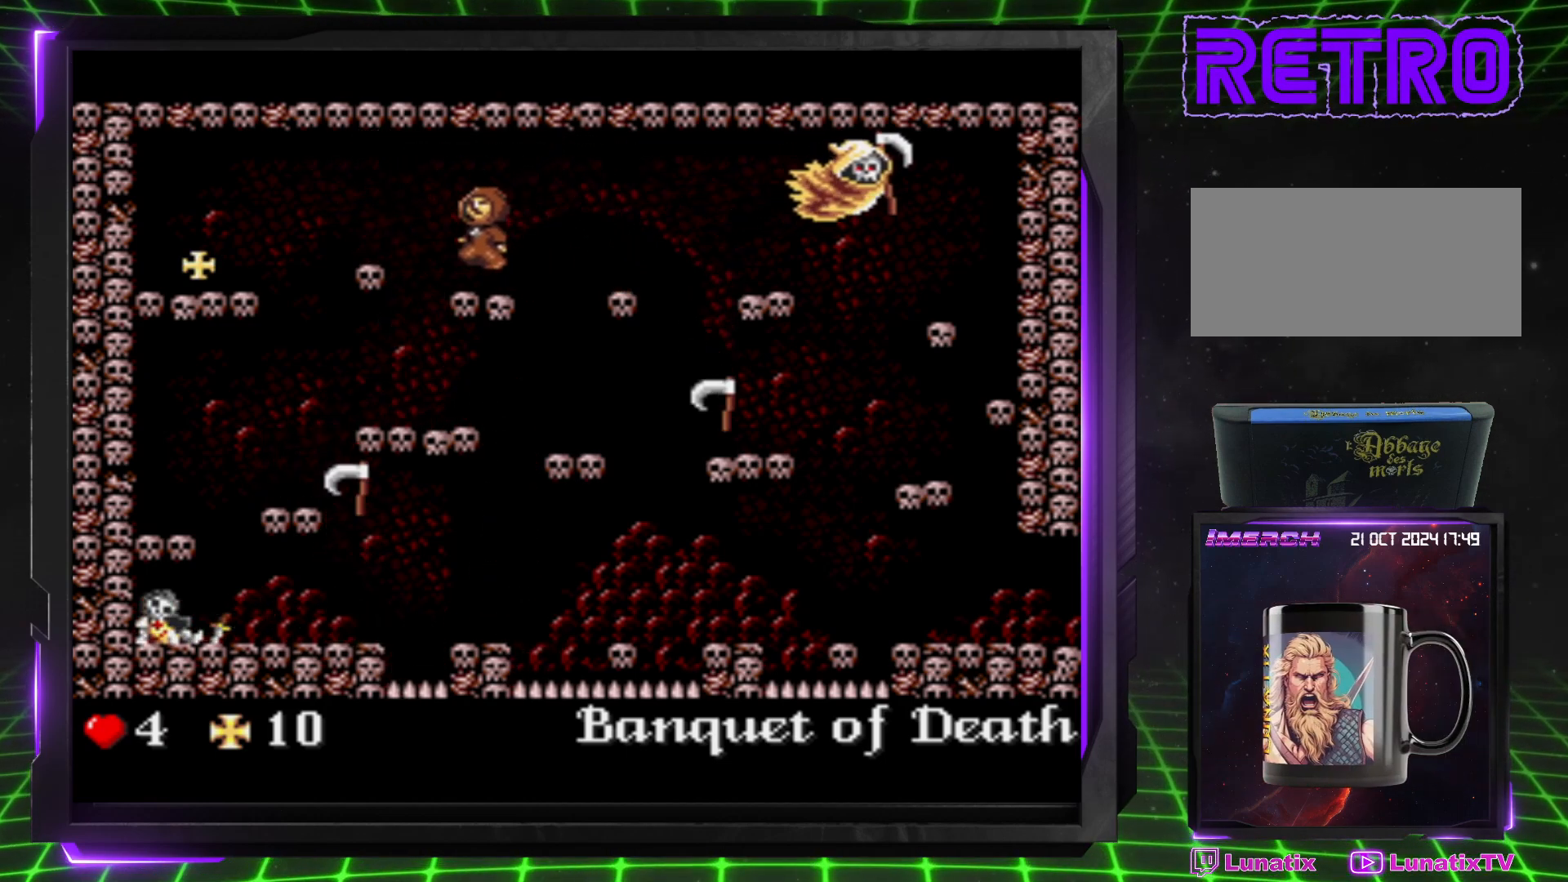
{"buttons": ["DPAD_LEFT"], "events": [[117, "CROSS", "down"], [317, "CROSS", "up"]]}
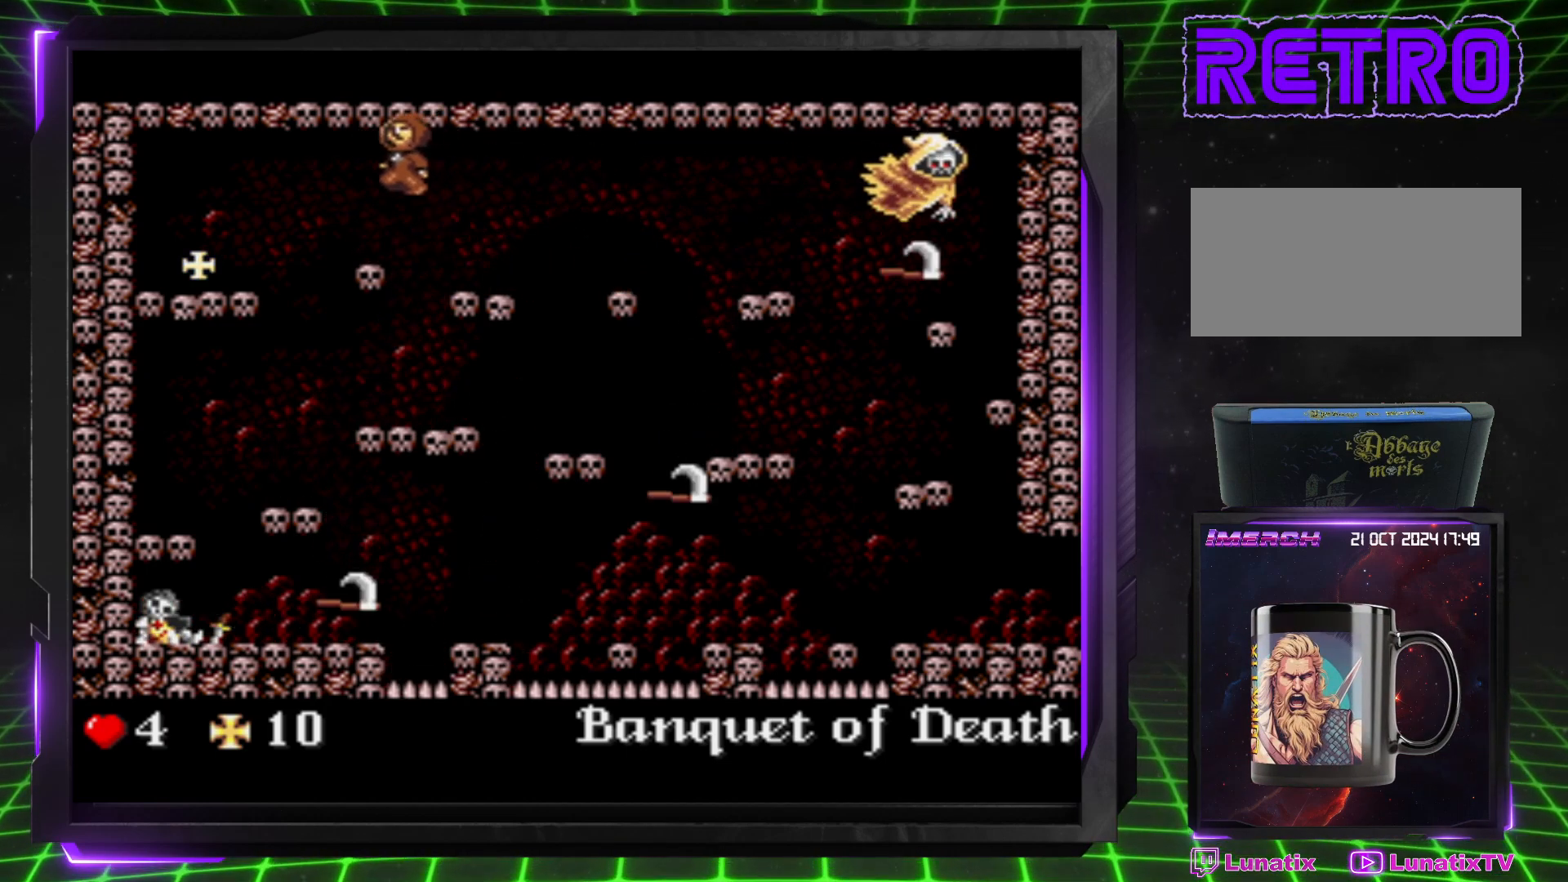
{"buttons": ["CROSS", "DPAD_LEFT"], "events": [[150, "DPAD_LEFT", "up"], [317, "DPAD_LEFT", "down"], [500, "CROSS", "down"]]}
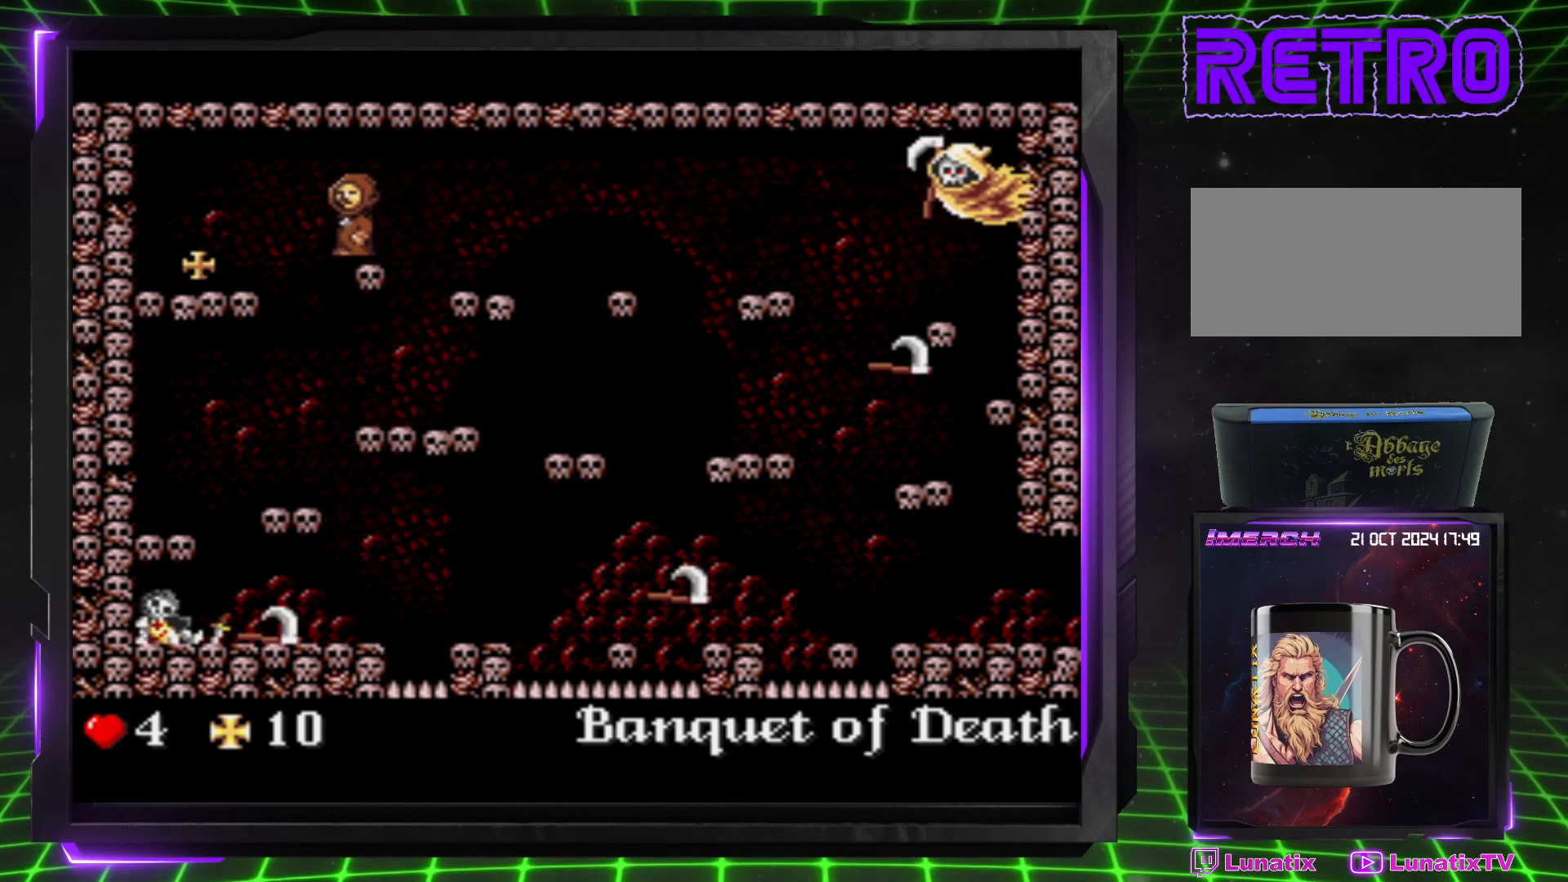
{"buttons": ["DPAD_LEFT"], "events": [[250, "CROSS", "up"]]}
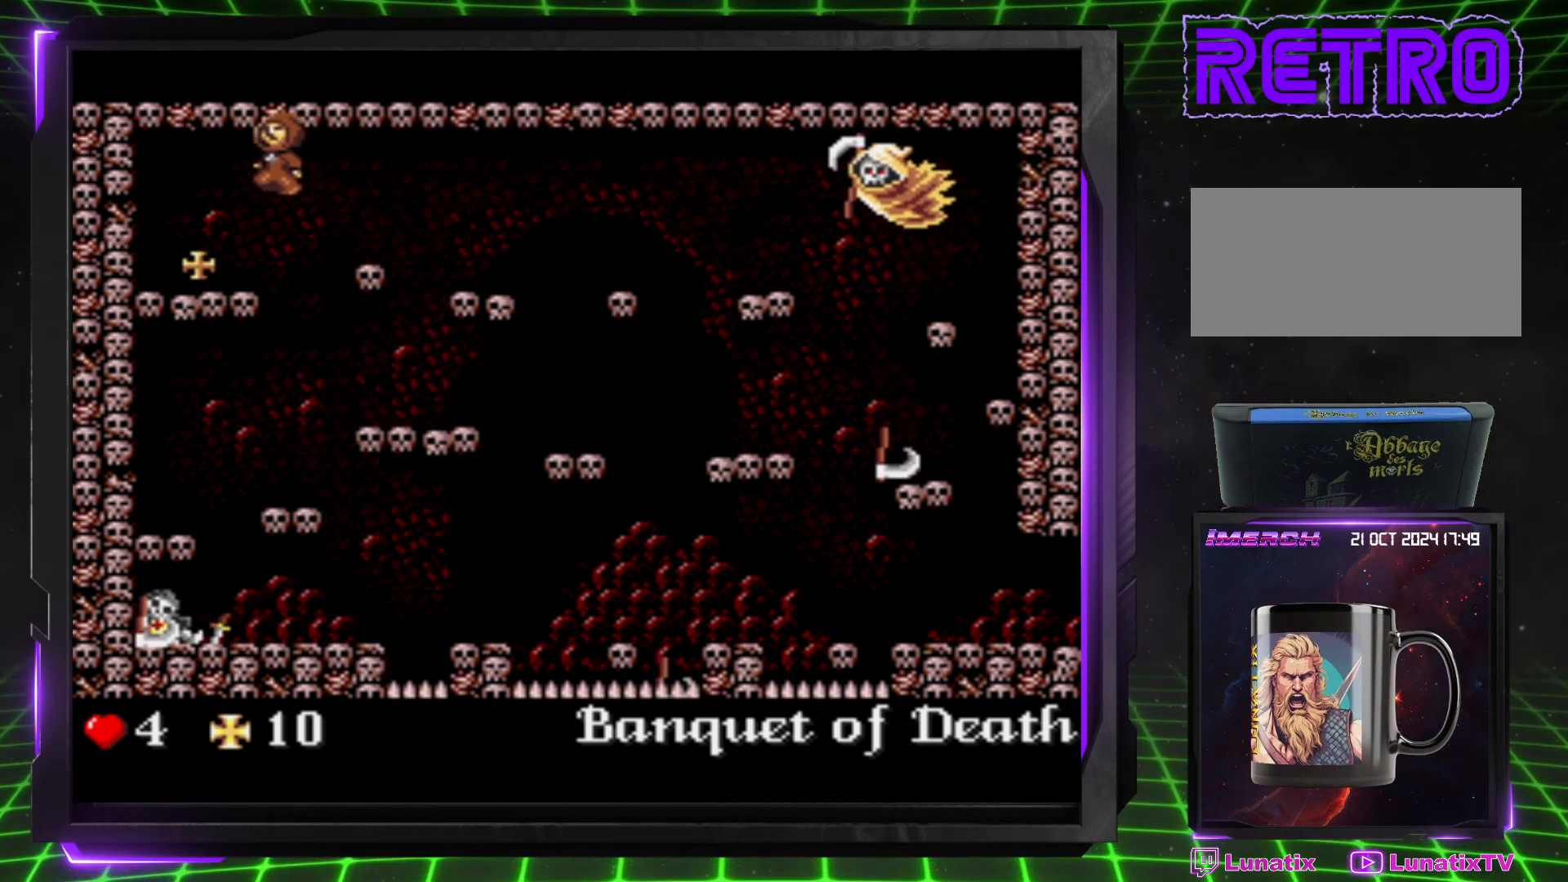
{"buttons": ["DPAD_RIGHT"], "events": [[433, "DPAD_LEFT", "up"], [500, "DPAD_RIGHT", "down"]]}
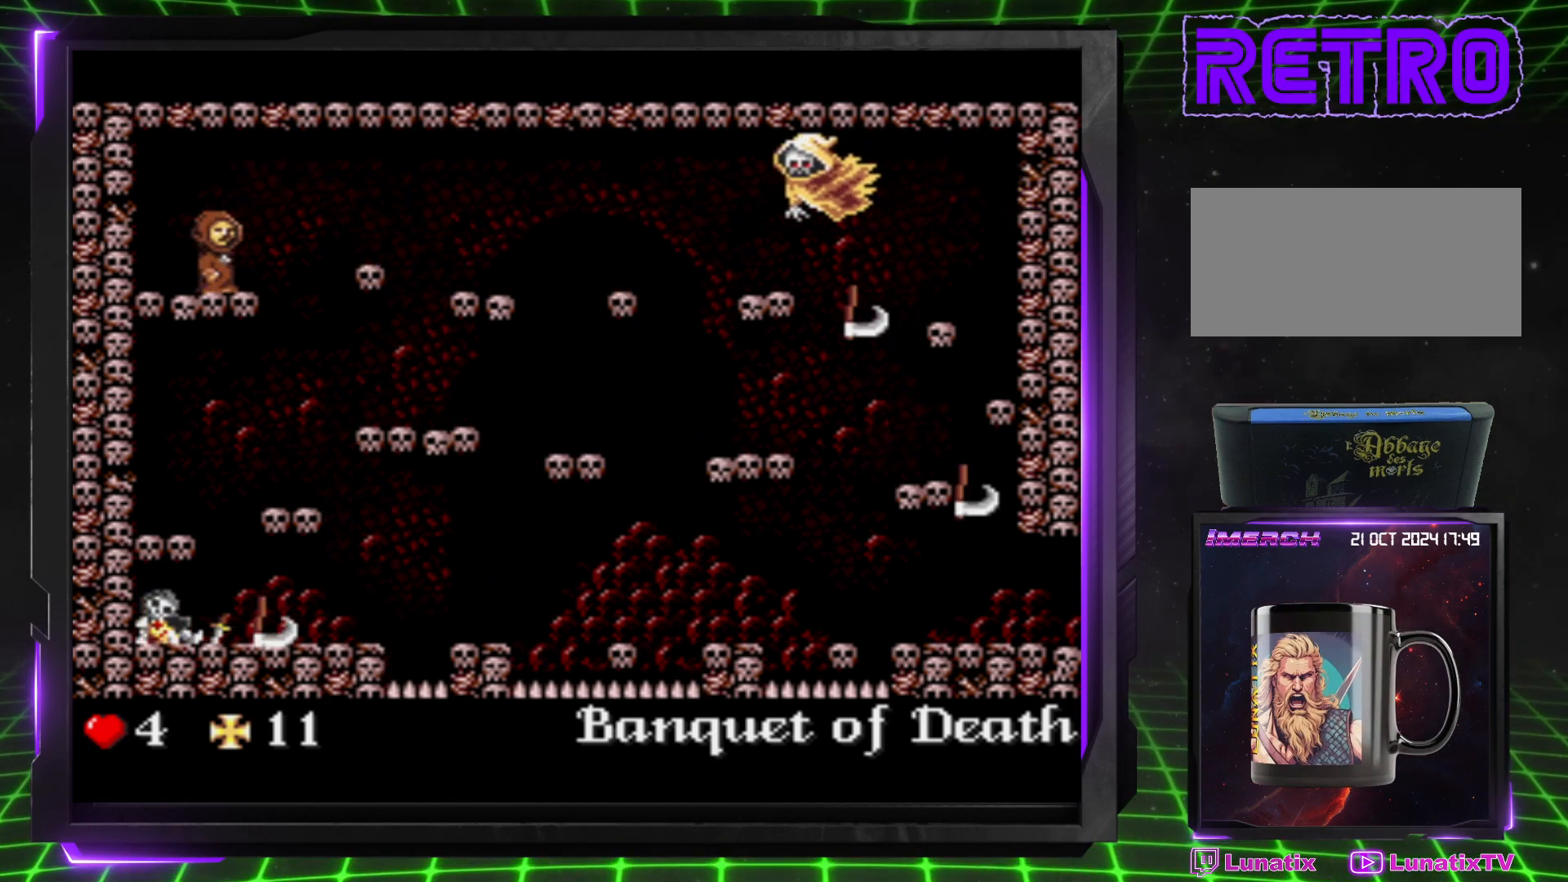
{"buttons": ["DPAD_RIGHT"], "events": [[200, "DPAD_RIGHT", "up"], [500, "DPAD_RIGHT", "down"]]}
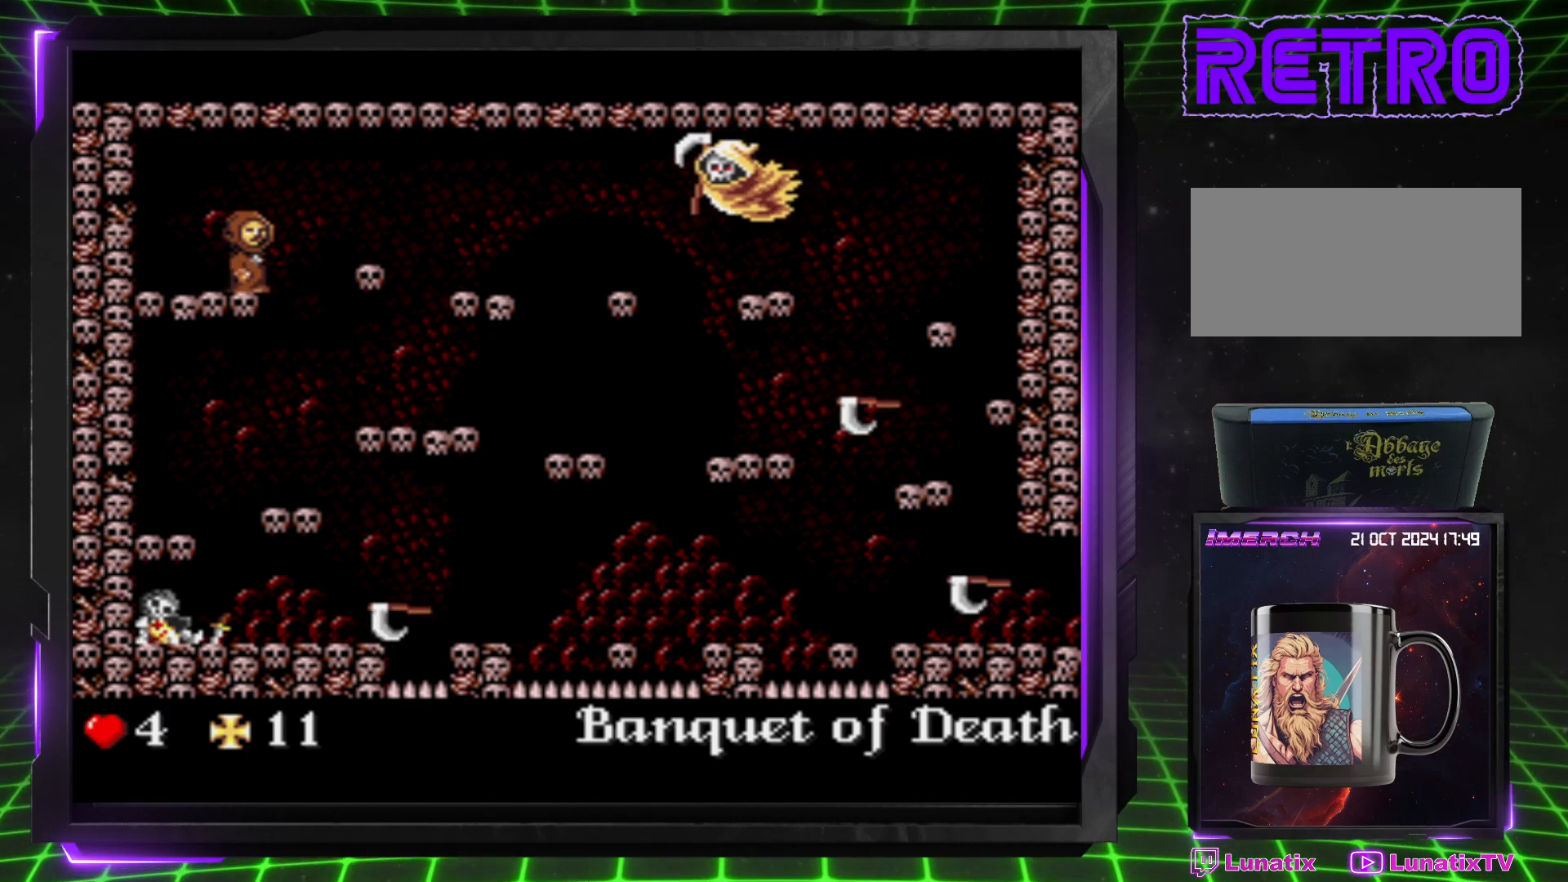
{"buttons": ["DPAD_RIGHT"], "events": [[33, "CROSS", "down"], [100, "CROSS", "up"], [250, "DPAD_RIGHT", "up"], [500, "DPAD_RIGHT", "down"]]}